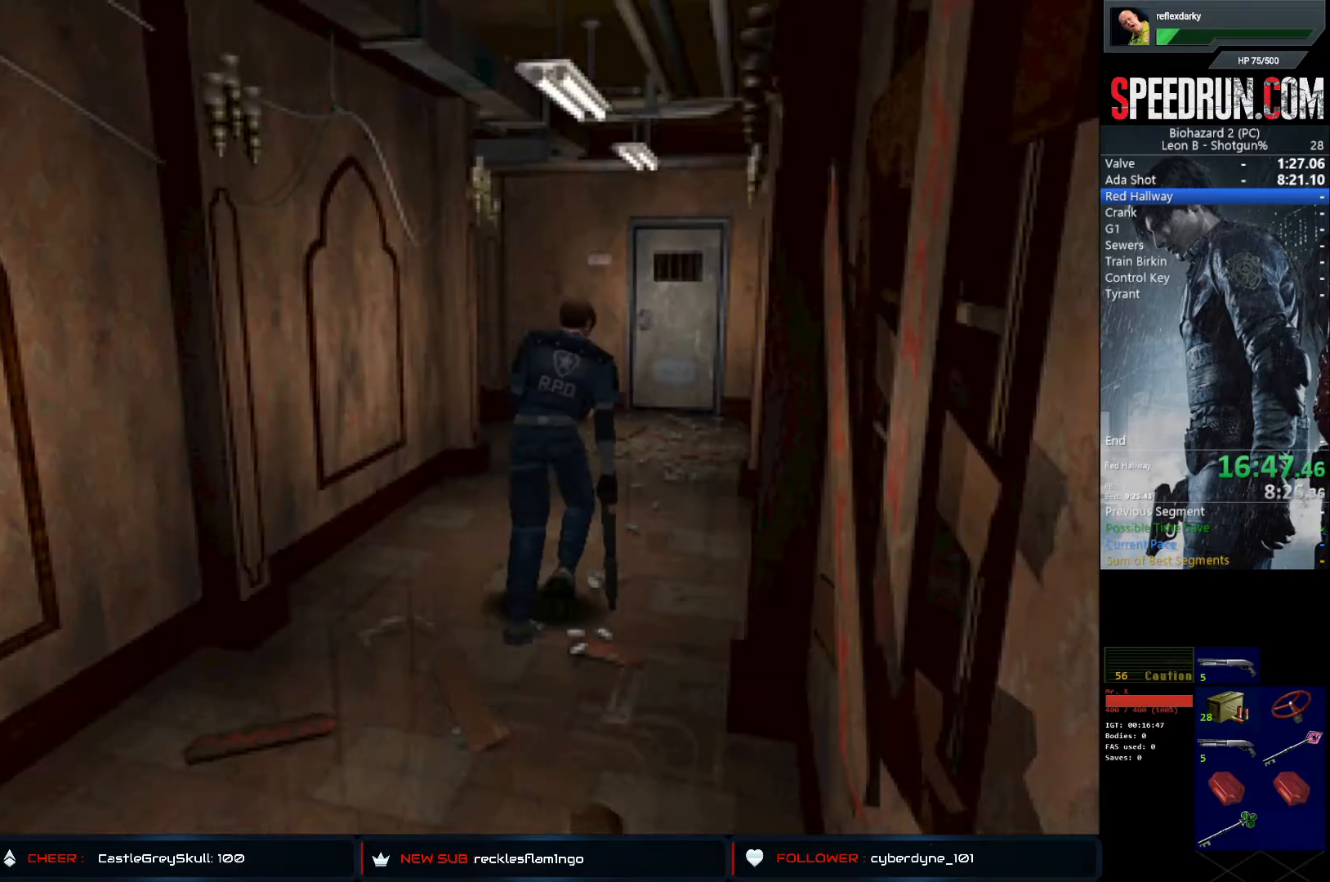
Gameplay with a controller (PlayStation layout); each line is a JSON object with the inputs held at the frame after it. "events" lists button and stick changes between this image and that frame as [ms after this image, input, new state], when the widget could be followed in between. Not read: L1 L3 R1 R3.
{"buttons": ["SQUARE", "DPAD_UP"], "left_stick": "center", "right_stick": "center", "events": [[50, "CROSS", "down"], [150, "CROSS", "up"], [217, "CROSS", "down"], [333, "CROSS", "up"], [383, "CROSS", "down"], [500, "CROSS", "up"]]}
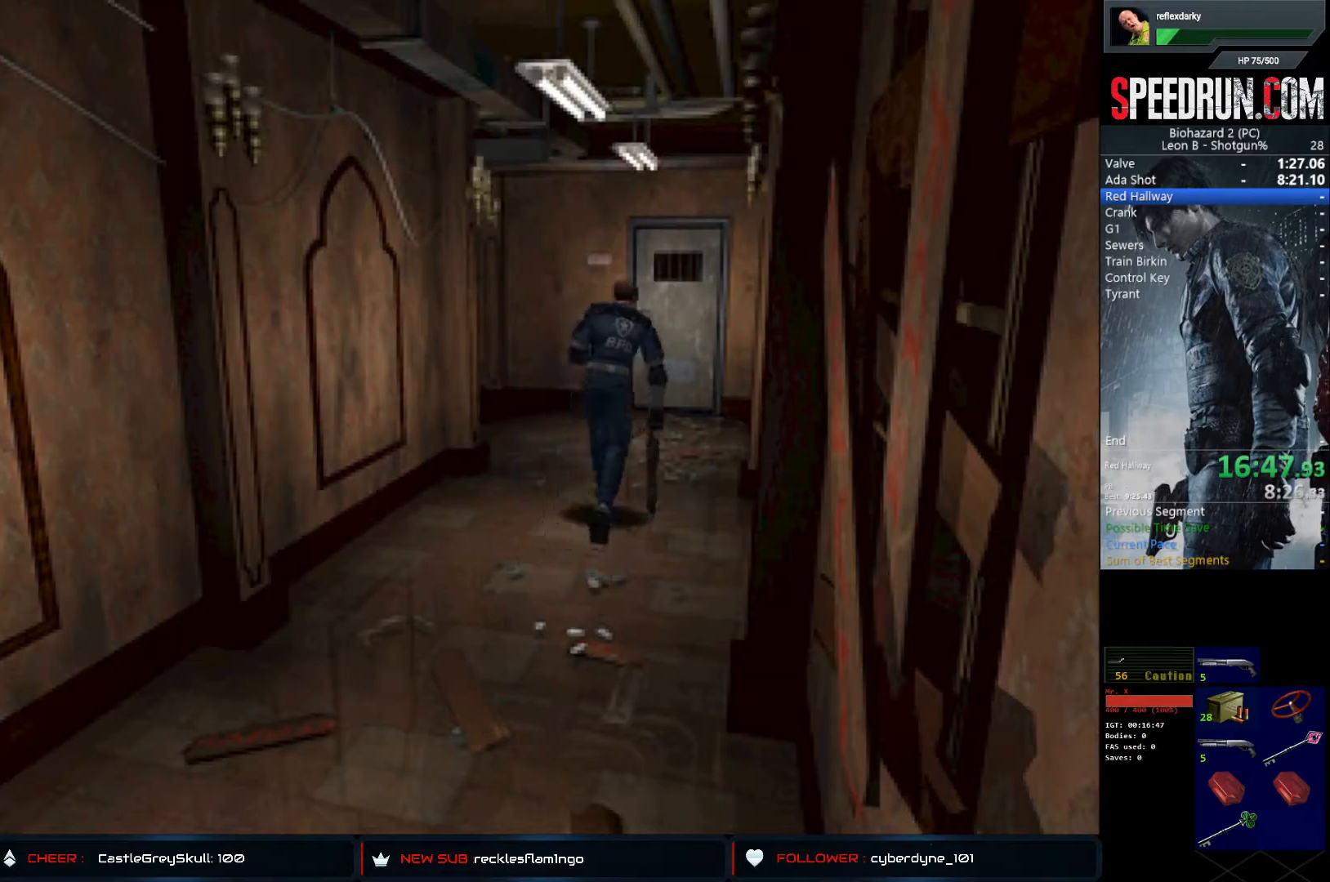
{"buttons": ["CROSS", "SQUARE", "DPAD_UP"], "left_stick": "center", "right_stick": "center", "events": [[67, "CROSS", "down"], [183, "CROSS", "up"], [233, "CROSS", "down"], [333, "CROSS", "up"], [400, "CROSS", "down"]]}
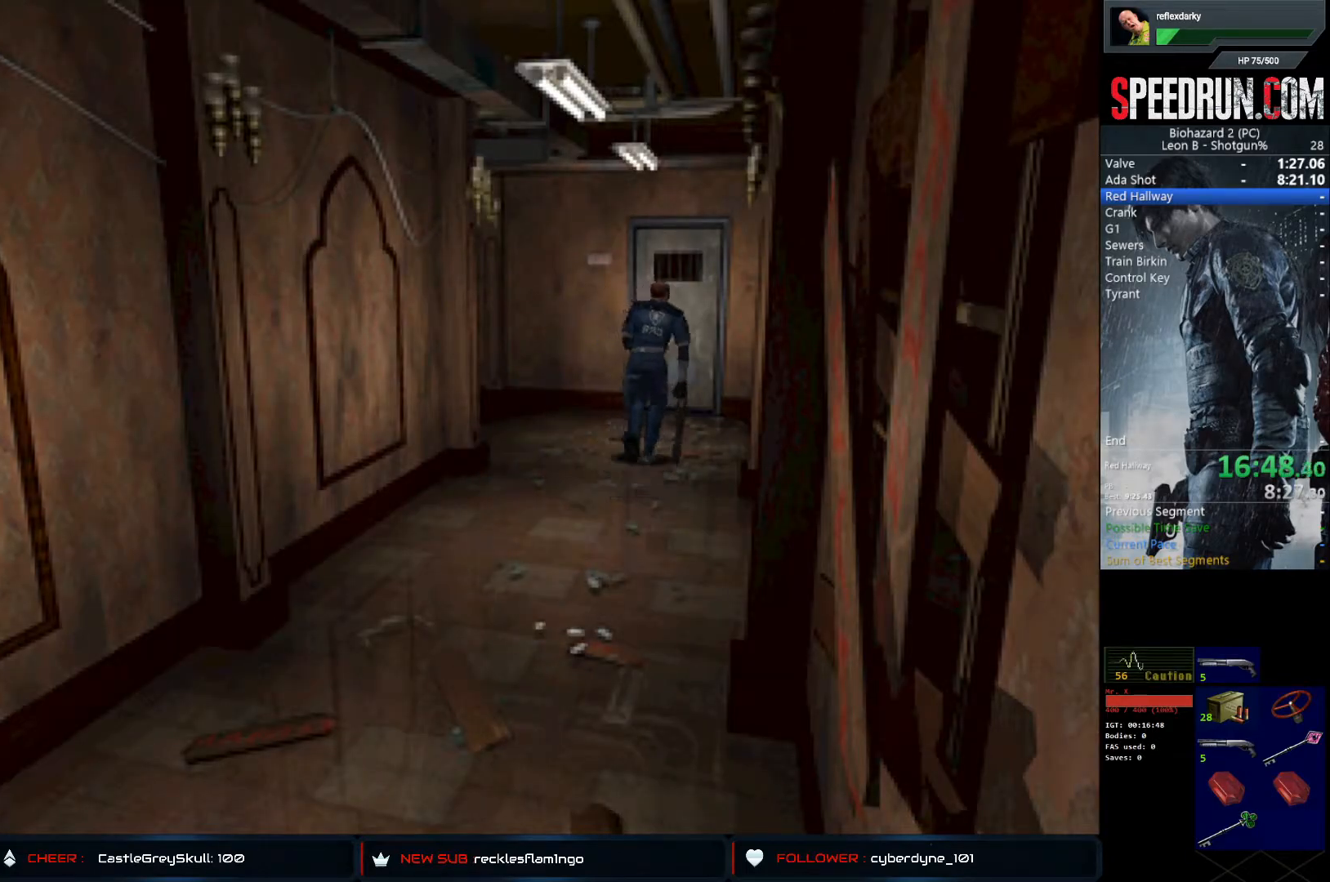
{"buttons": ["DPAD_UP"], "left_stick": "center", "right_stick": "center", "events": [[33, "CROSS", "up"], [100, "CROSS", "down"], [200, "CROSS", "up"], [300, "CROSS", "down"], [467, "CROSS", "up"], [483, "SQUARE", "up"]]}
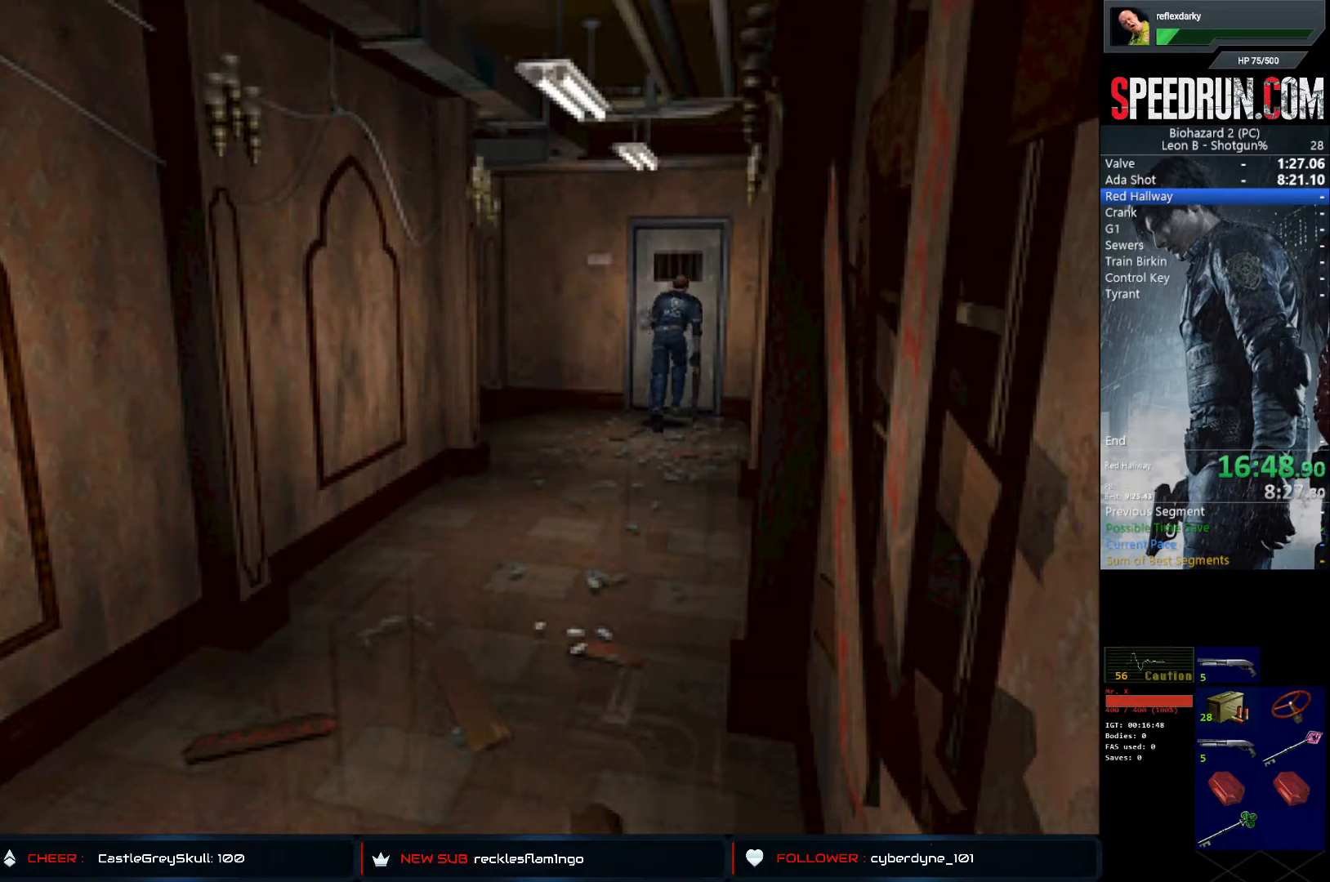
{"buttons": ["CROSS"], "left_stick": "center", "right_stick": "center", "events": [[17, "CROSS", "down"], [150, "CROSS", "up"], [200, "CROSS", "down"], [267, "DPAD_UP", "up"], [283, "CROSS", "up"], [350, "CROSS", "down"], [417, "CROSS", "up"], [483, "CROSS", "down"]]}
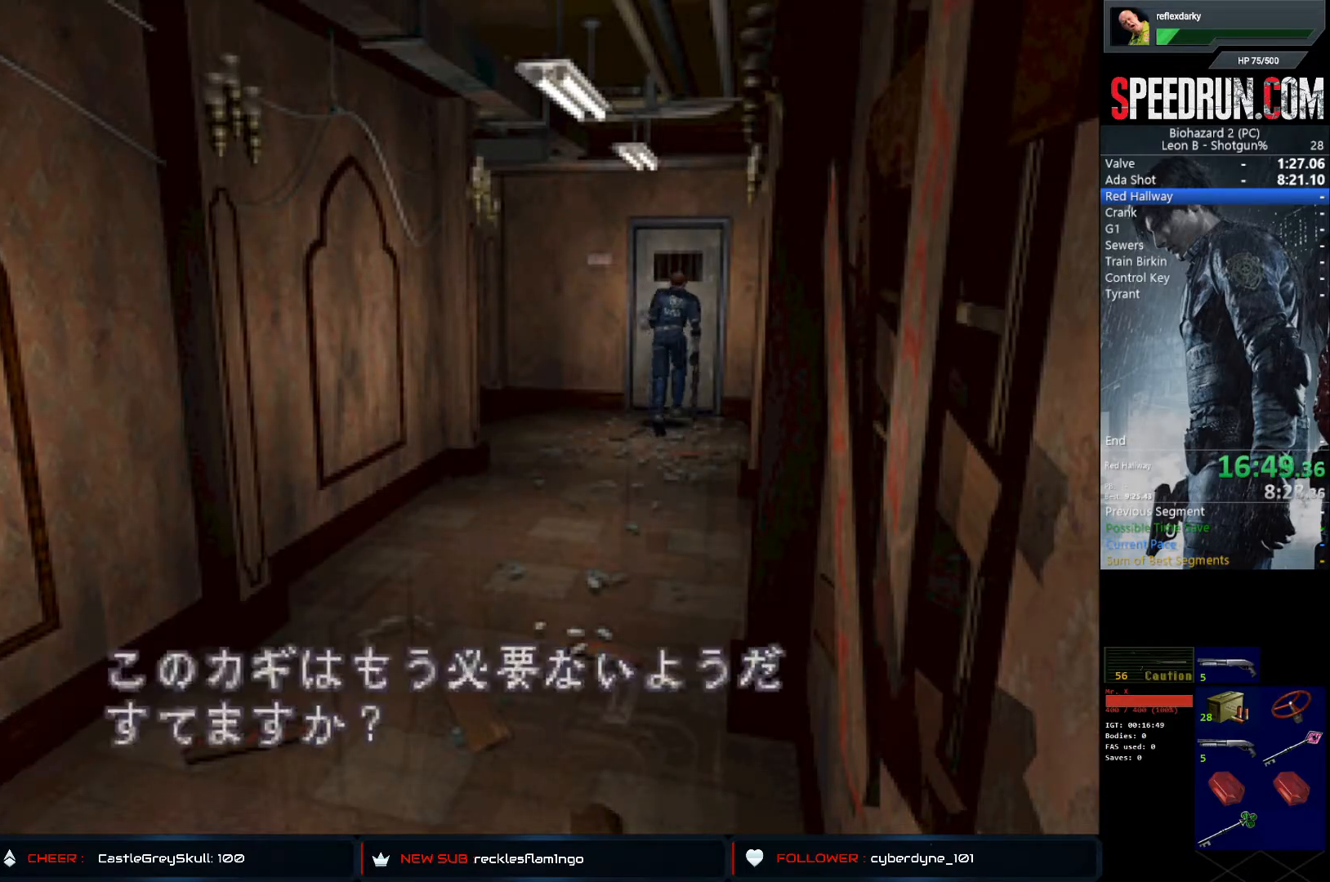
{"buttons": [], "left_stick": "center", "right_stick": "center", "events": [[33, "CROSS", "up"], [100, "CROSS", "down"], [167, "CROSS", "up"], [233, "CROSS", "down"], [300, "CROSS", "up"], [367, "CROSS", "down"], [467, "CROSS", "up"]]}
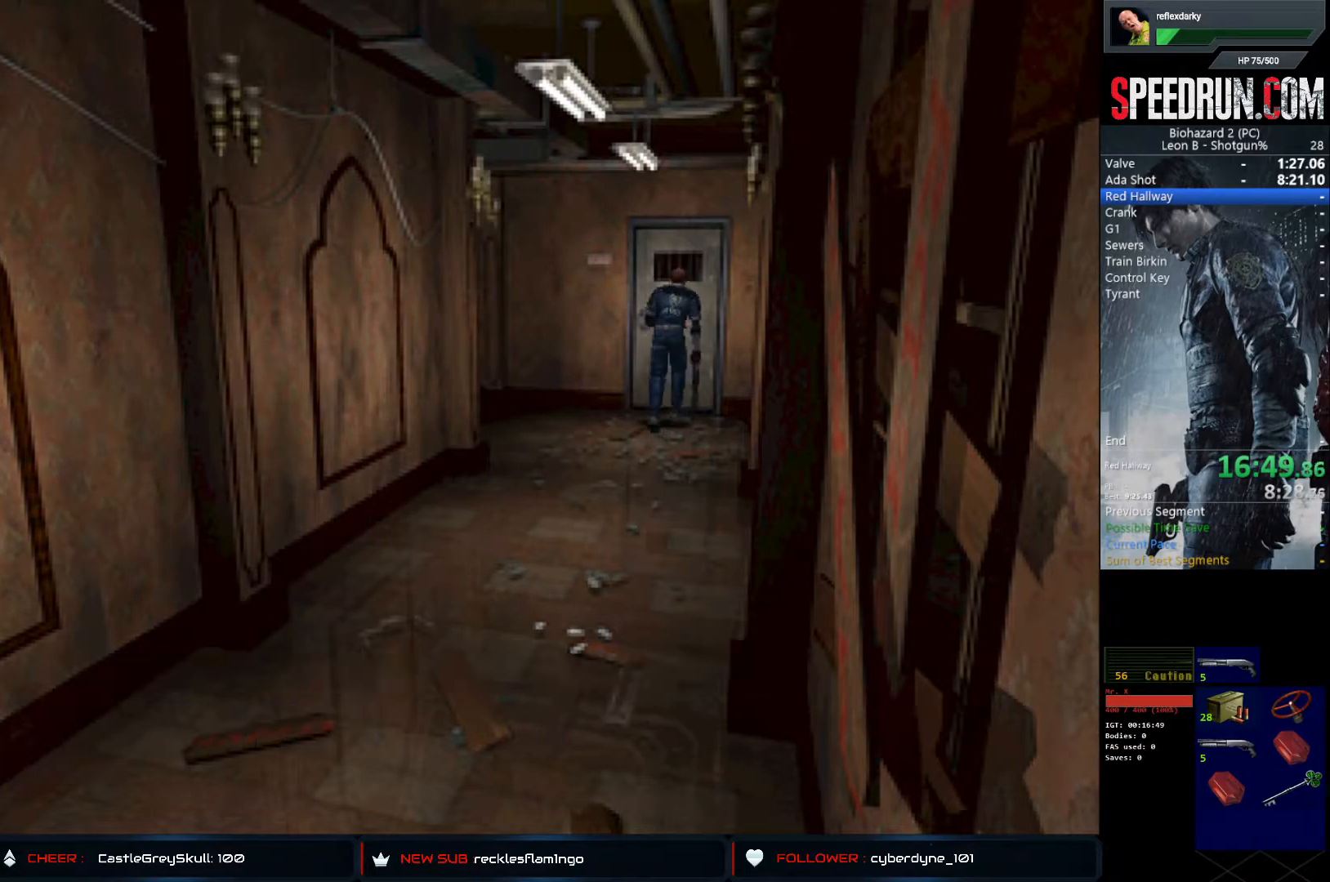
{"buttons": [], "left_stick": "center", "right_stick": "center", "events": [[17, "CROSS", "down"], [117, "CROSS", "up"], [150, "CROSS", "down"], [283, "CROSS", "up"]]}
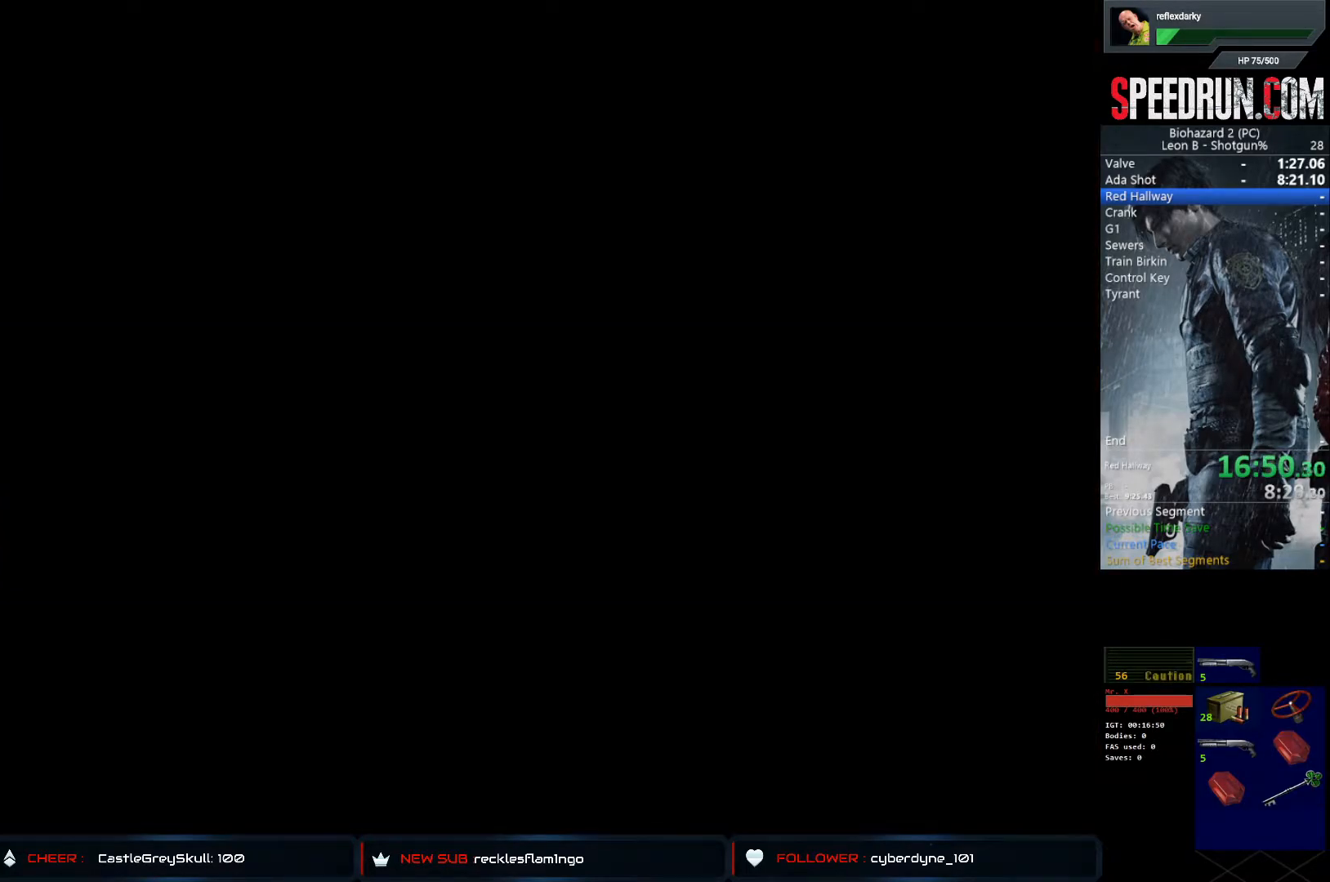
{"buttons": [], "left_stick": "center", "right_stick": "center", "events": []}
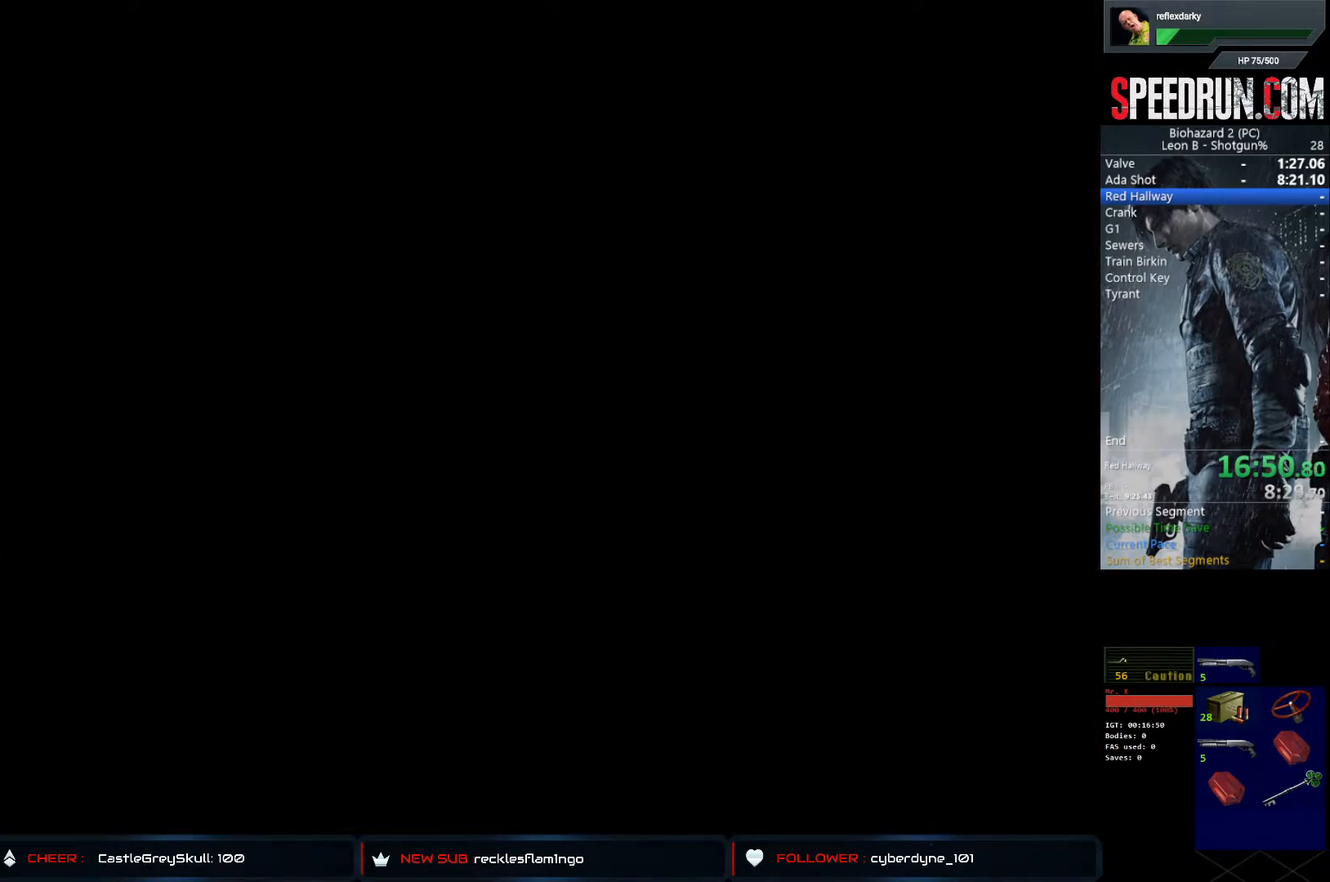
{"buttons": ["DPAD_UP", "DPAD_LEFT"], "left_stick": "center", "right_stick": "center", "events": [[417, "DPAD_LEFT", "down"], [417, "DPAD_UP", "down"]]}
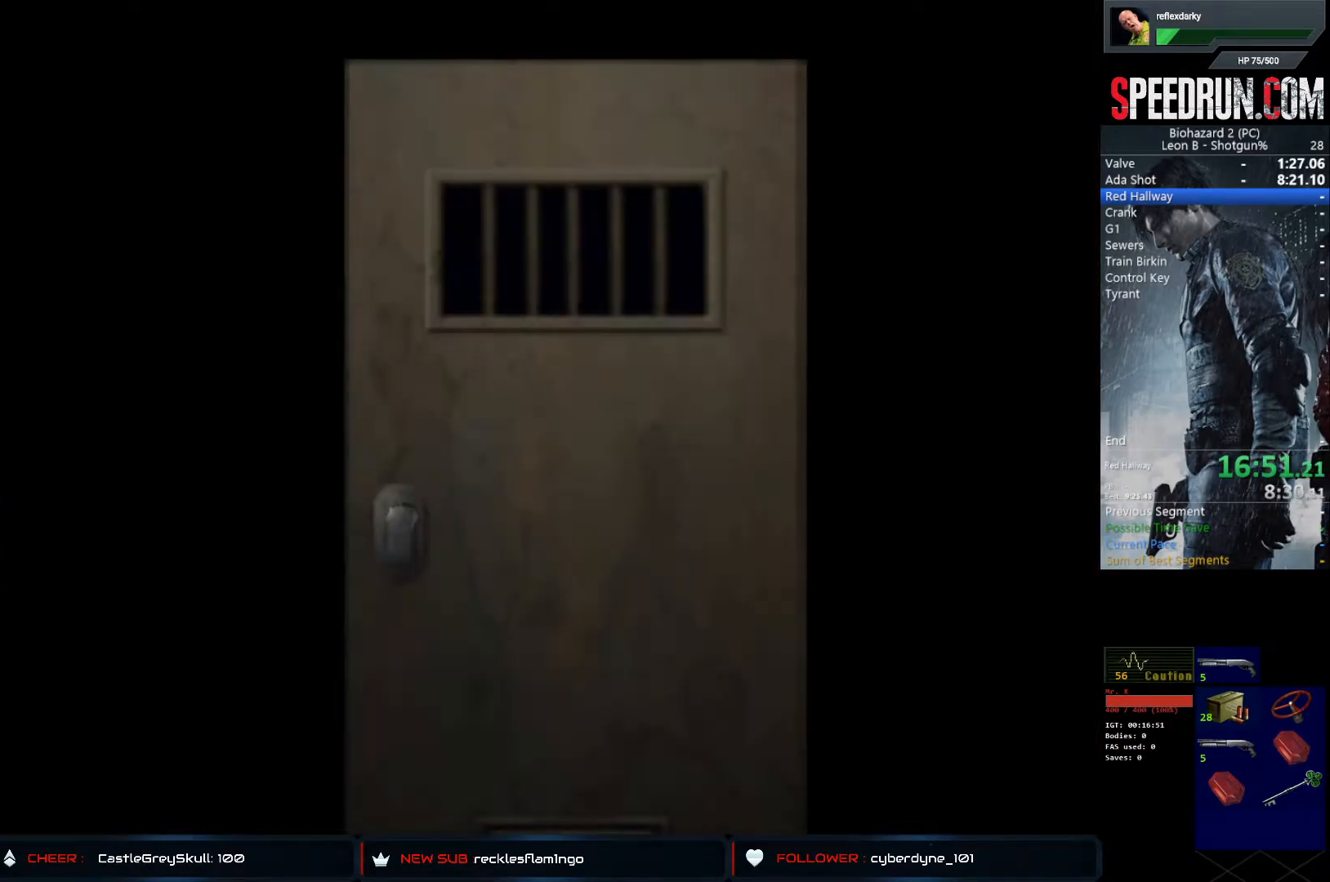
{"buttons": ["DPAD_UP", "DPAD_LEFT"], "left_stick": "center", "right_stick": "center", "events": []}
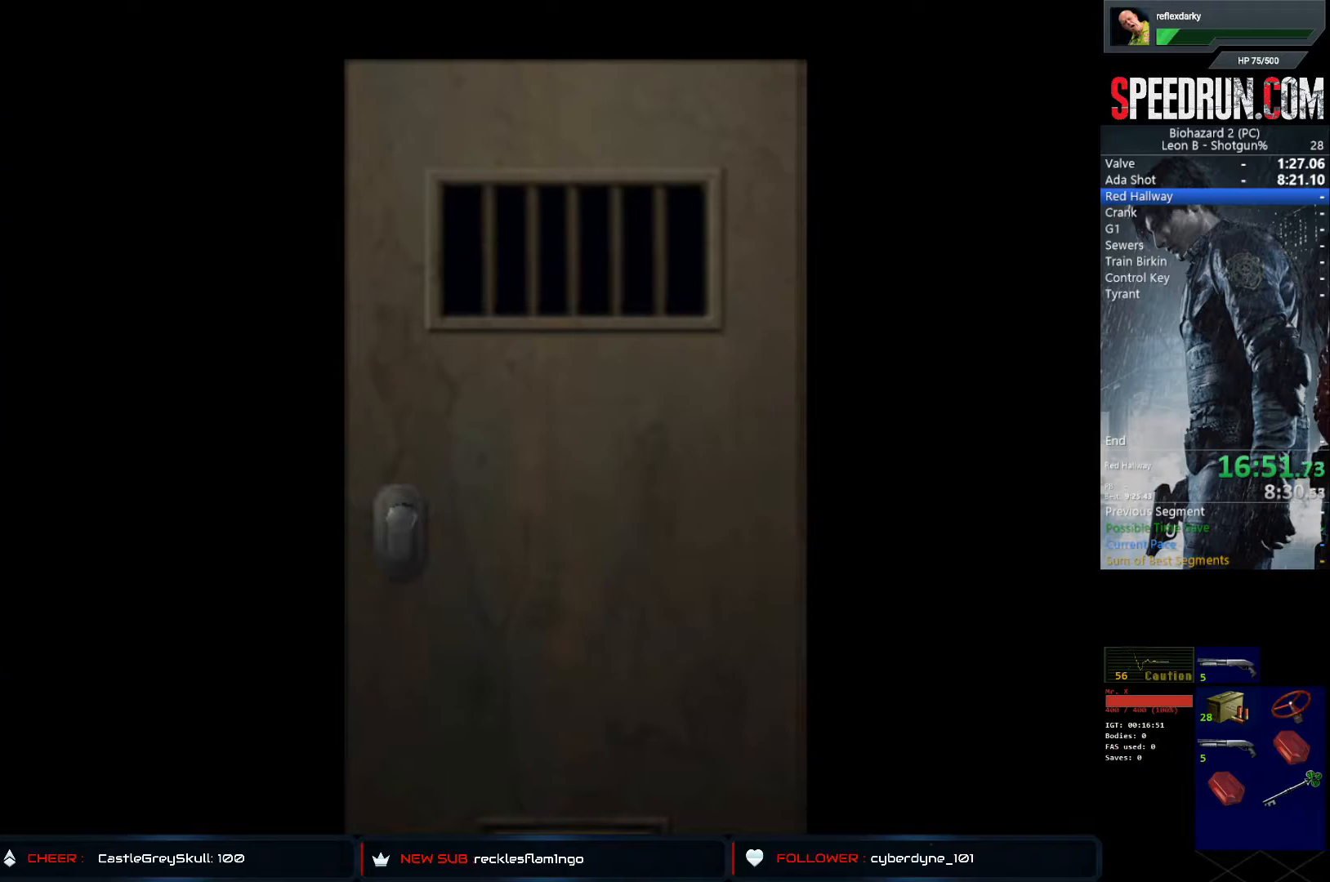
{"buttons": ["DPAD_UP", "DPAD_LEFT"], "left_stick": "center", "right_stick": "center", "events": []}
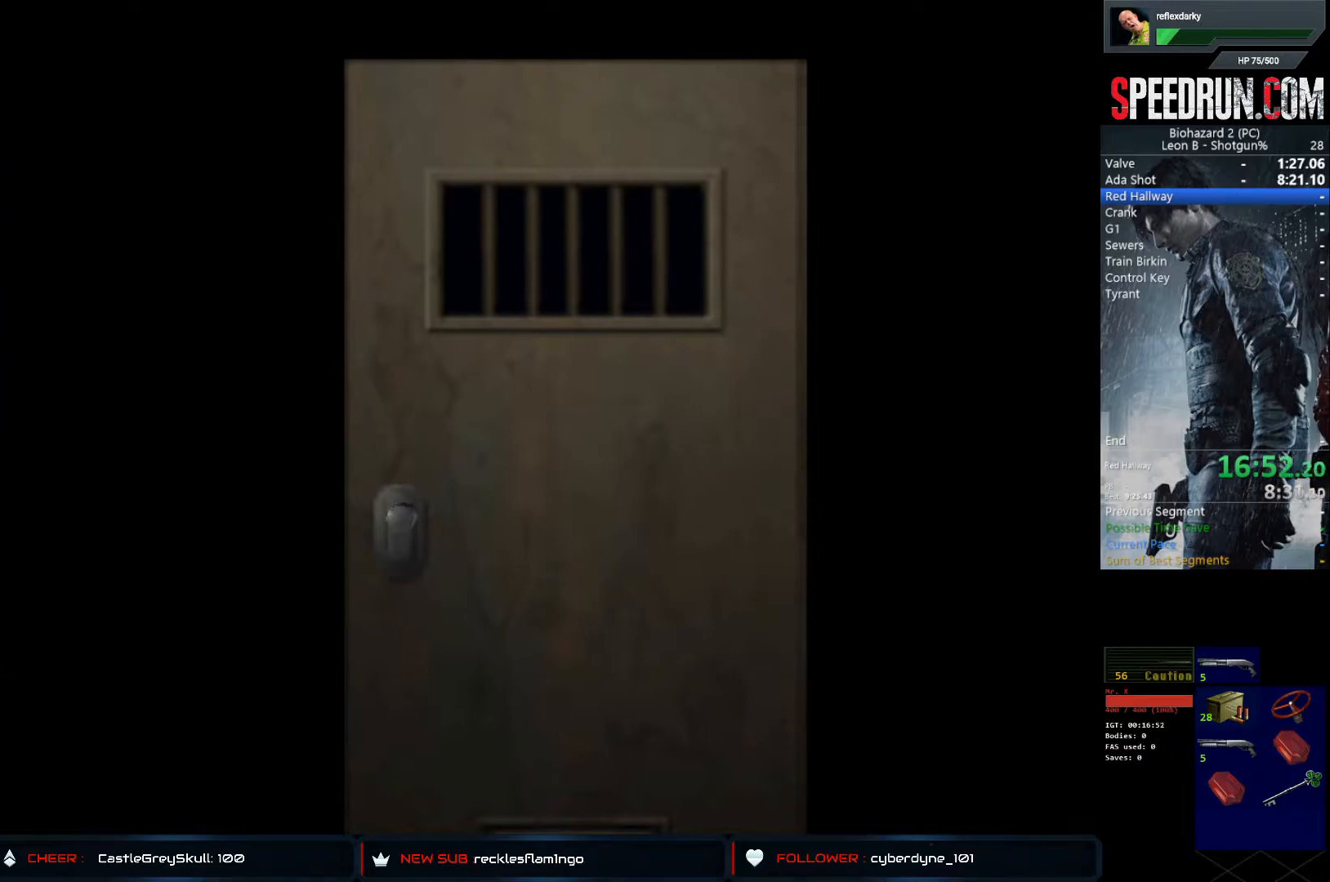
{"buttons": ["SQUARE", "DPAD_UP", "DPAD_LEFT"], "left_stick": "center", "right_stick": "center", "events": [[267, "SQUARE", "down"]]}
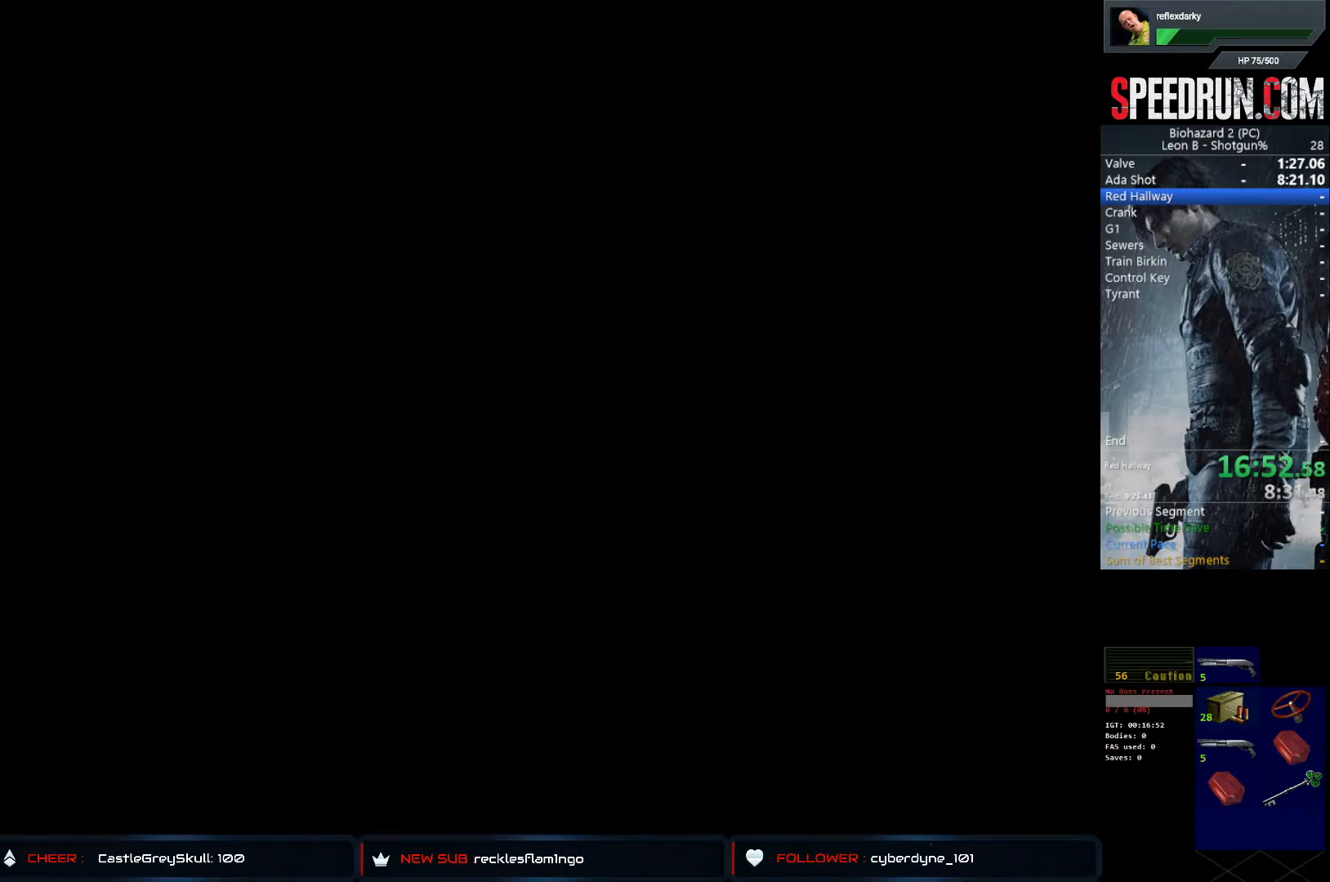
{"buttons": ["SQUARE", "DPAD_UP", "DPAD_LEFT"], "left_stick": "center", "right_stick": "center", "events": []}
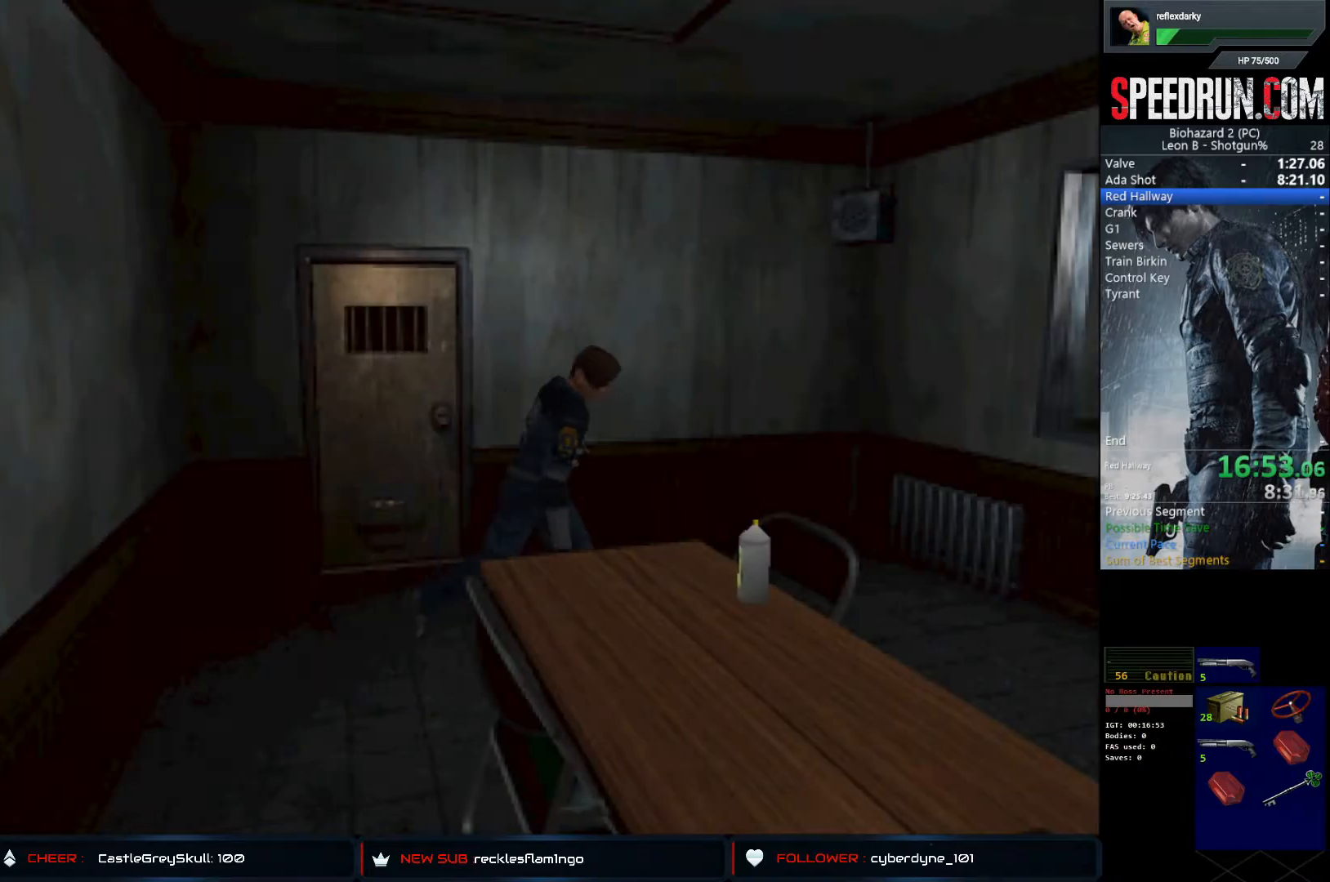
{"buttons": ["SQUARE", "DPAD_UP", "DPAD_RIGHT"], "left_stick": "center", "right_stick": "center", "events": [[183, "DPAD_LEFT", "up"], [333, "DPAD_RIGHT", "down"]]}
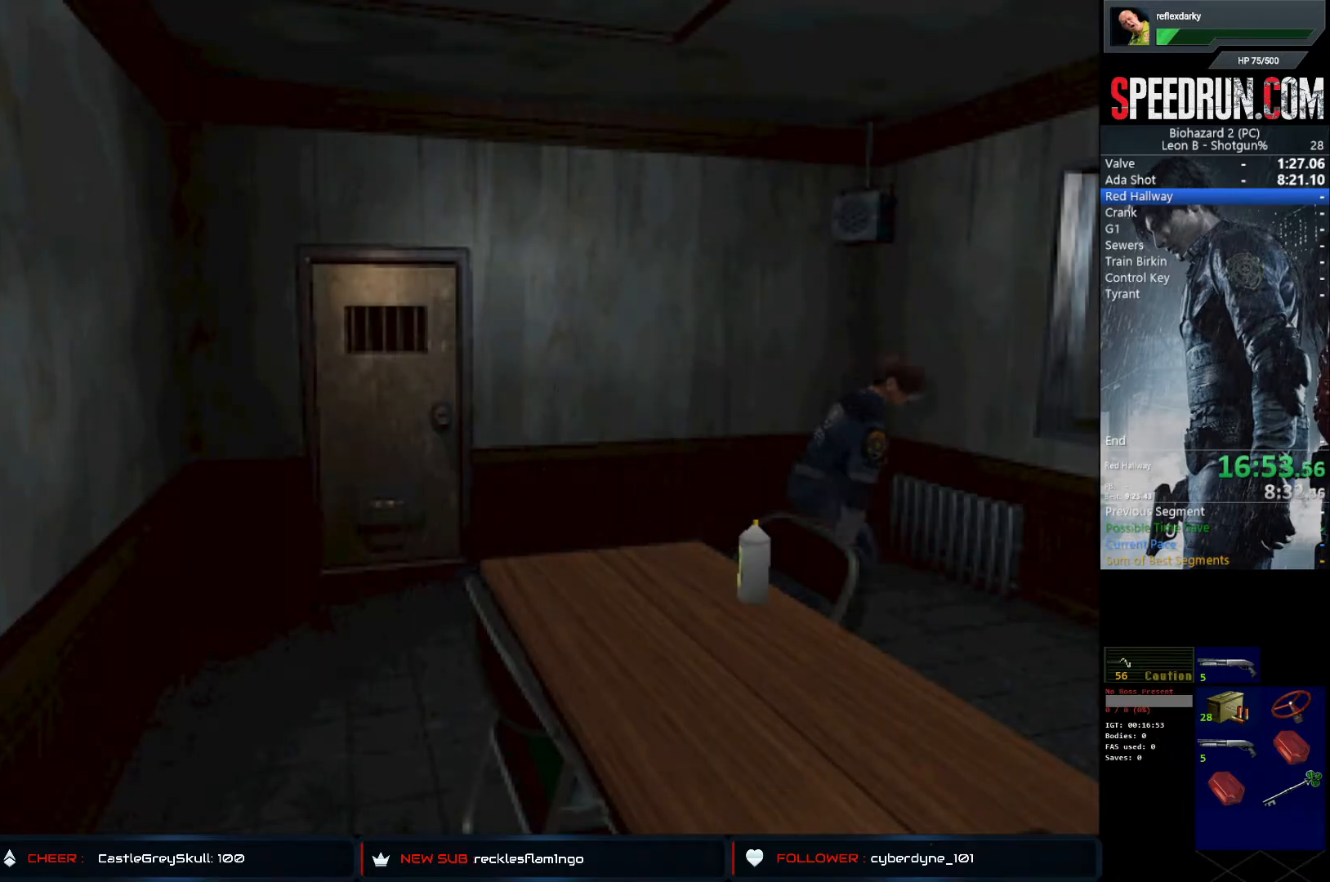
{"buttons": ["CROSS", "SQUARE", "DPAD_UP"], "left_stick": "center", "right_stick": "center", "events": [[333, "DPAD_RIGHT", "up"], [417, "CROSS", "down"]]}
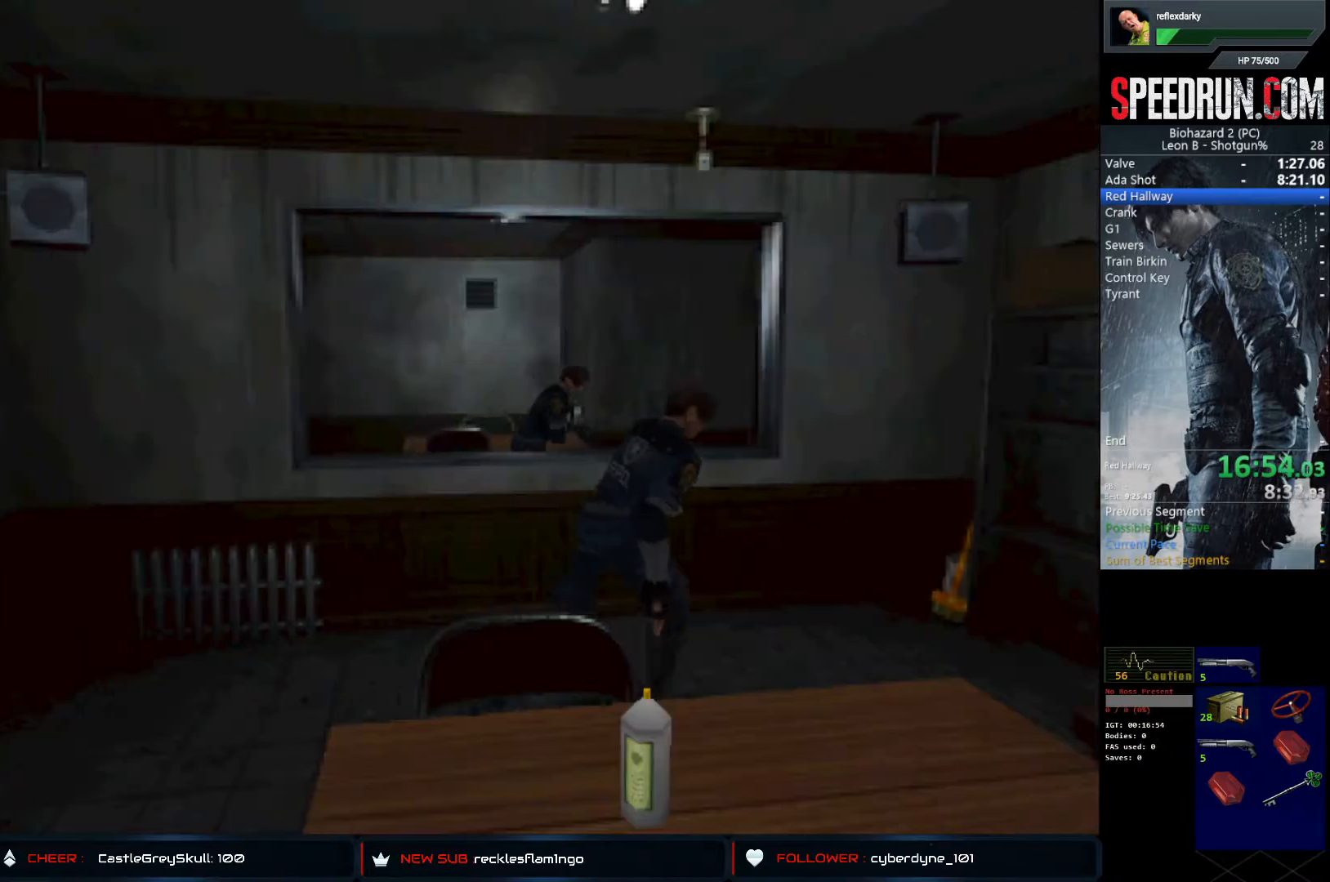
{"buttons": ["CROSS", "SQUARE", "DPAD_UP"], "left_stick": "center", "right_stick": "center", "events": [[50, "CROSS", "up"], [117, "CROSS", "down"], [150, "DPAD_RIGHT", "down"], [233, "CROSS", "up"], [250, "DPAD_RIGHT", "up"], [300, "CROSS", "down"], [400, "CROSS", "up"], [467, "CROSS", "down"]]}
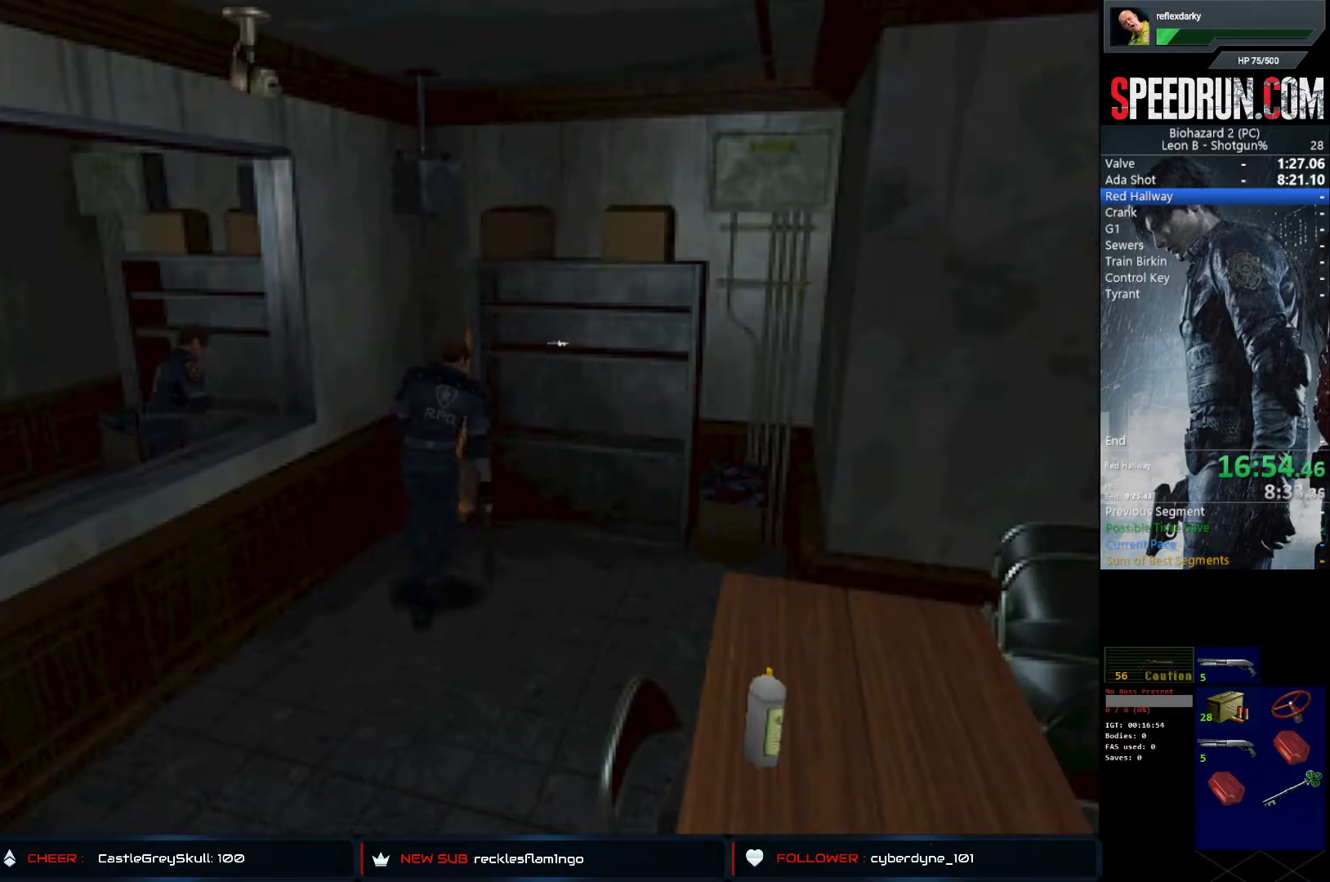
{"buttons": ["CROSS", "SQUARE", "DPAD_UP", "DPAD_RIGHT"], "left_stick": "center", "right_stick": "center", "events": [[100, "CROSS", "up"], [150, "CROSS", "down"], [250, "CROSS", "up"], [250, "DPAD_RIGHT", "down"], [350, "CROSS", "down"], [433, "CROSS", "up"], [500, "CROSS", "down"]]}
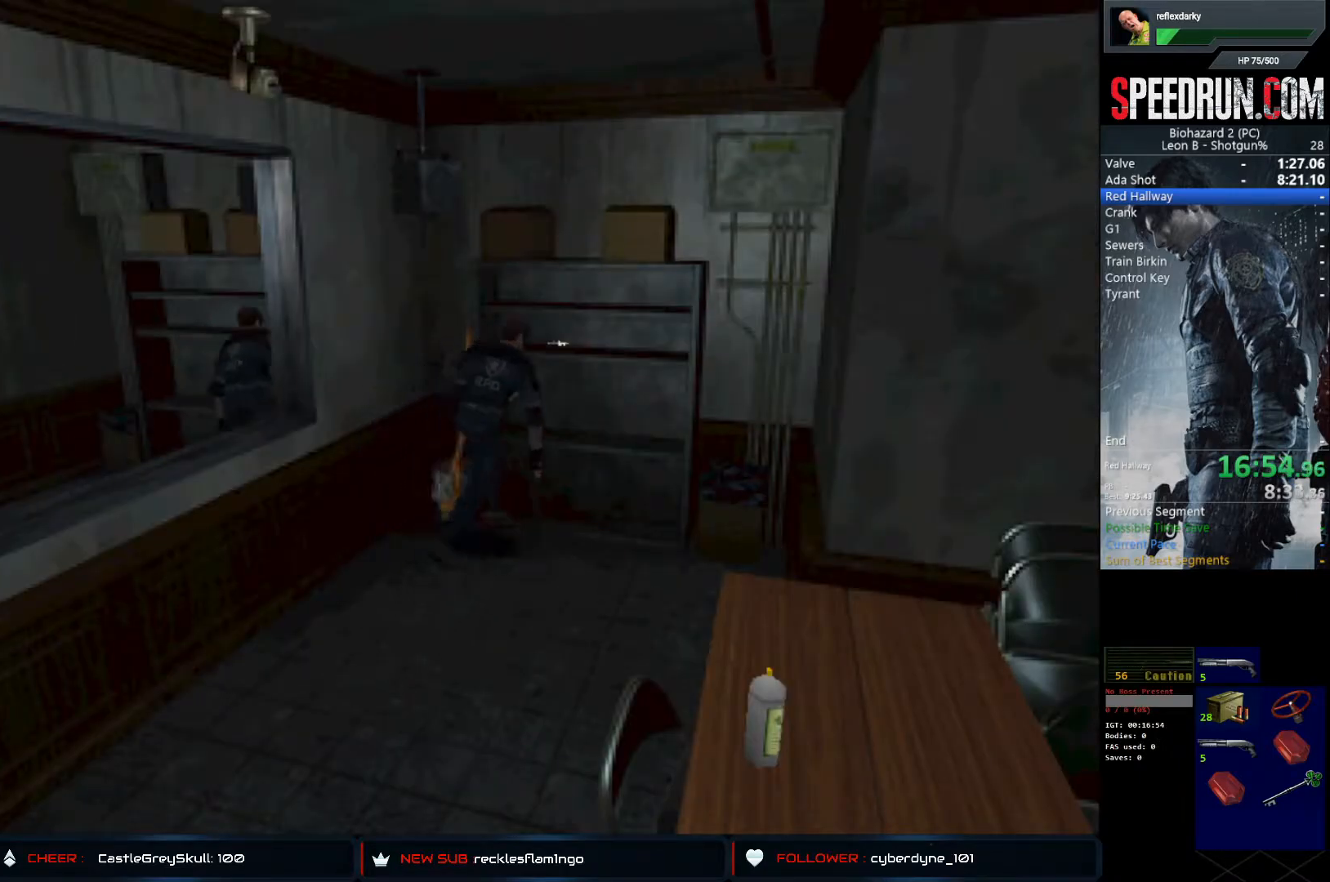
{"buttons": ["CROSS"], "left_stick": "center", "right_stick": "center", "events": [[100, "CROSS", "up"], [183, "CROSS", "down"], [300, "DPAD_RIGHT", "up"], [350, "SQUARE", "up"], [367, "DPAD_UP", "up"]]}
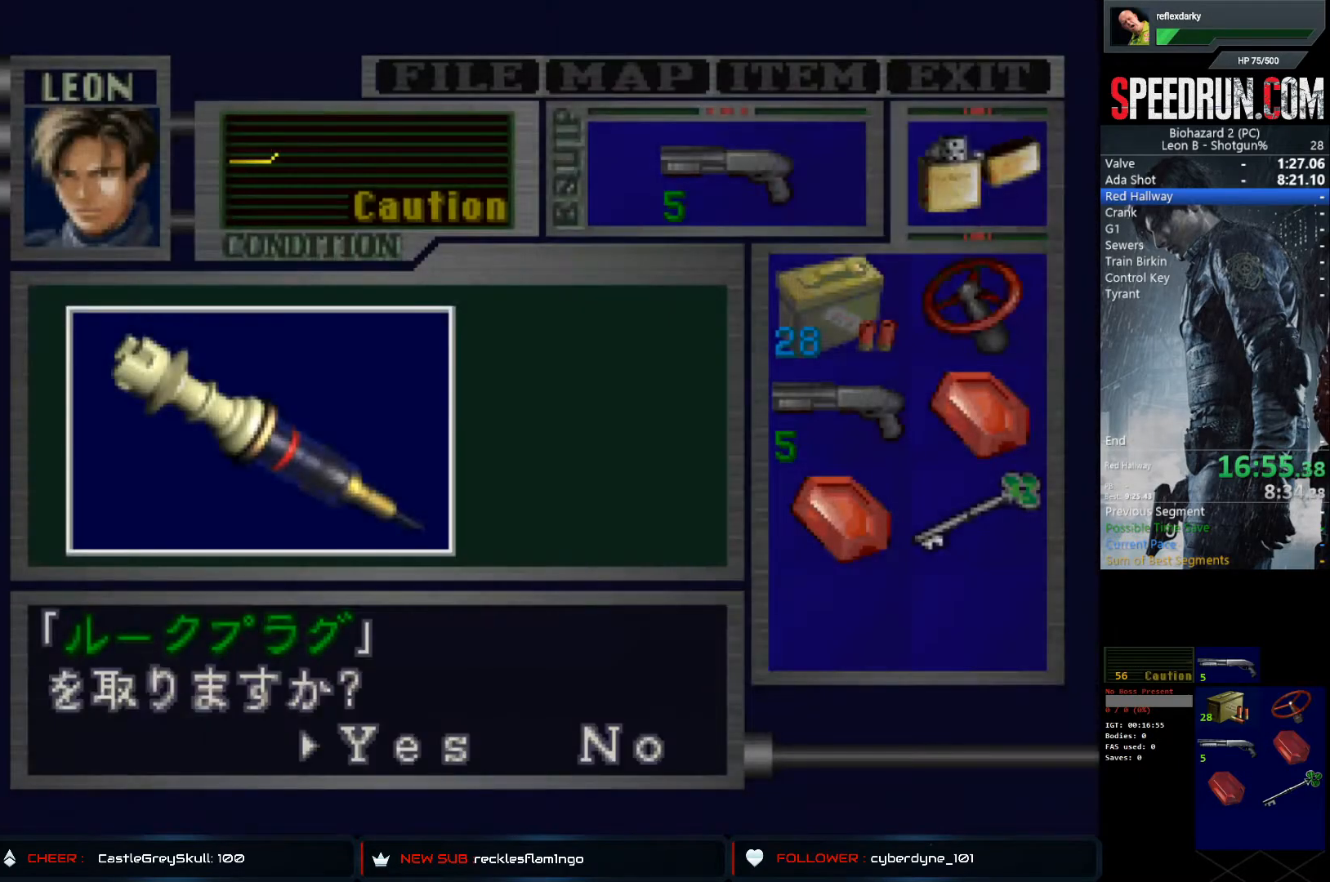
{"buttons": ["CROSS"], "left_stick": "center", "right_stick": "center", "events": [[167, "CROSS", "up"], [250, "CROSS", "down"]]}
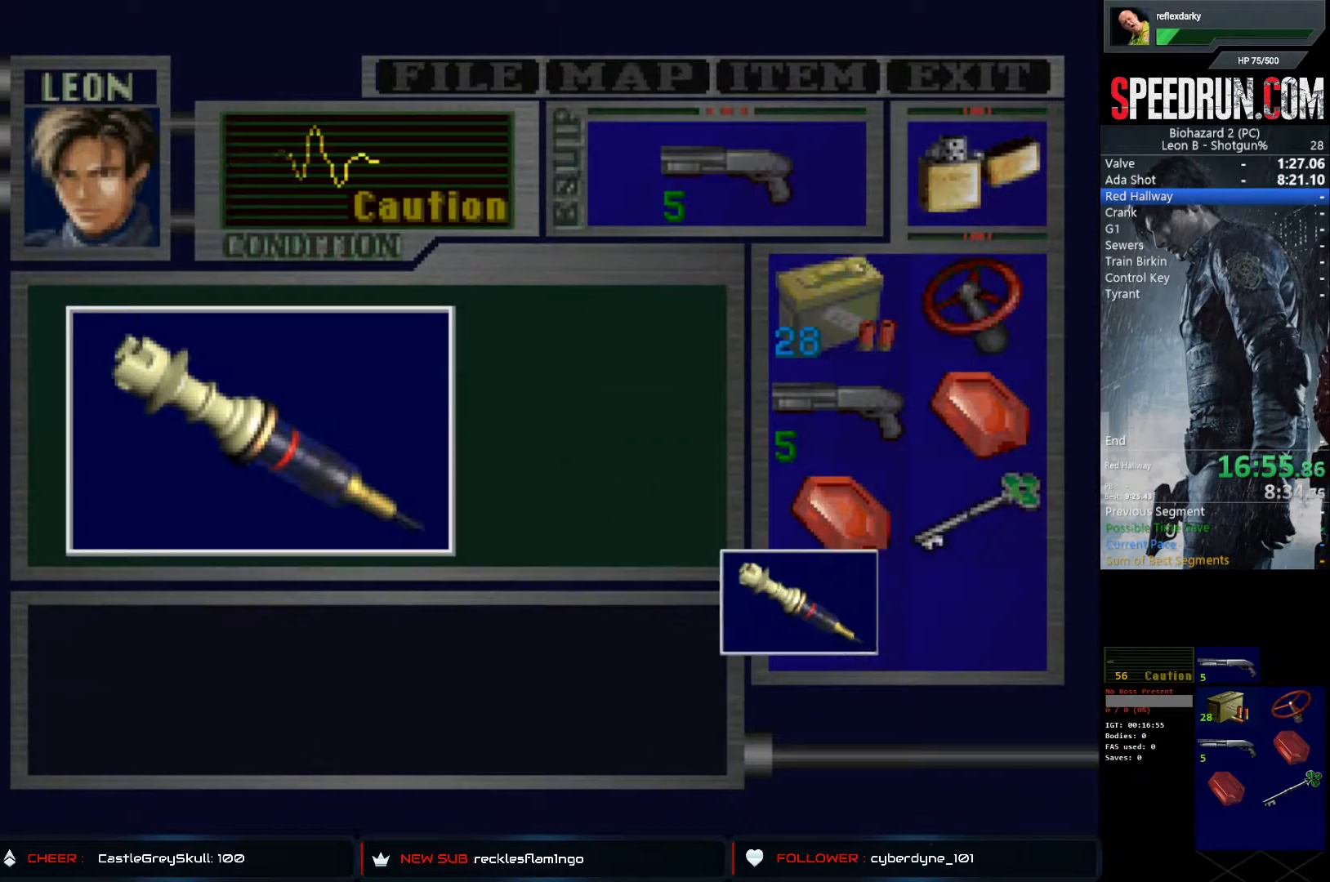
{"buttons": ["SQUARE", "DPAD_RIGHT"], "left_stick": "center", "right_stick": "center", "events": [[233, "DPAD_RIGHT", "down"], [300, "SQUARE", "down"], [350, "CROSS", "up"]]}
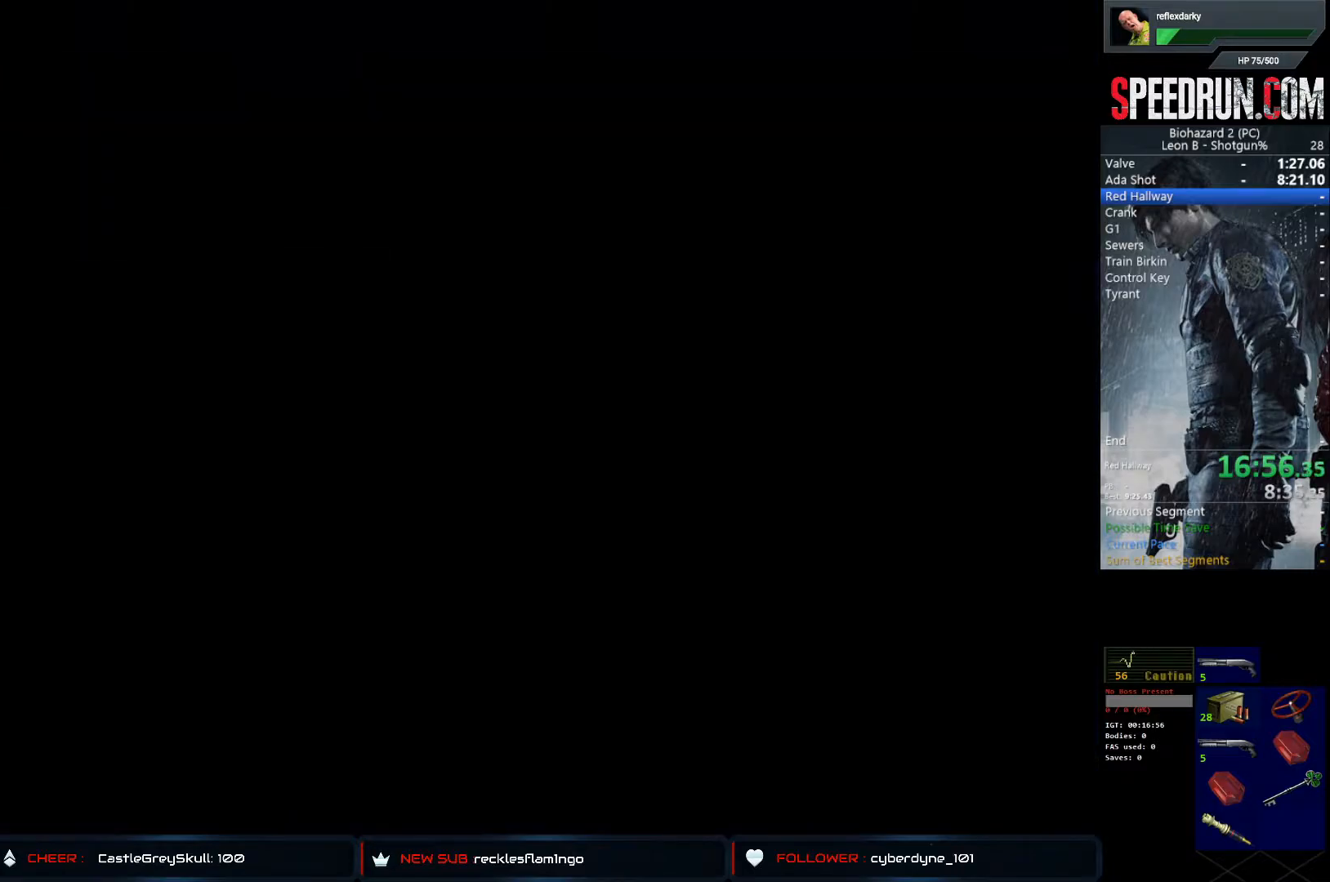
{"buttons": ["SQUARE", "DPAD_RIGHT"], "left_stick": "center", "right_stick": "center", "events": []}
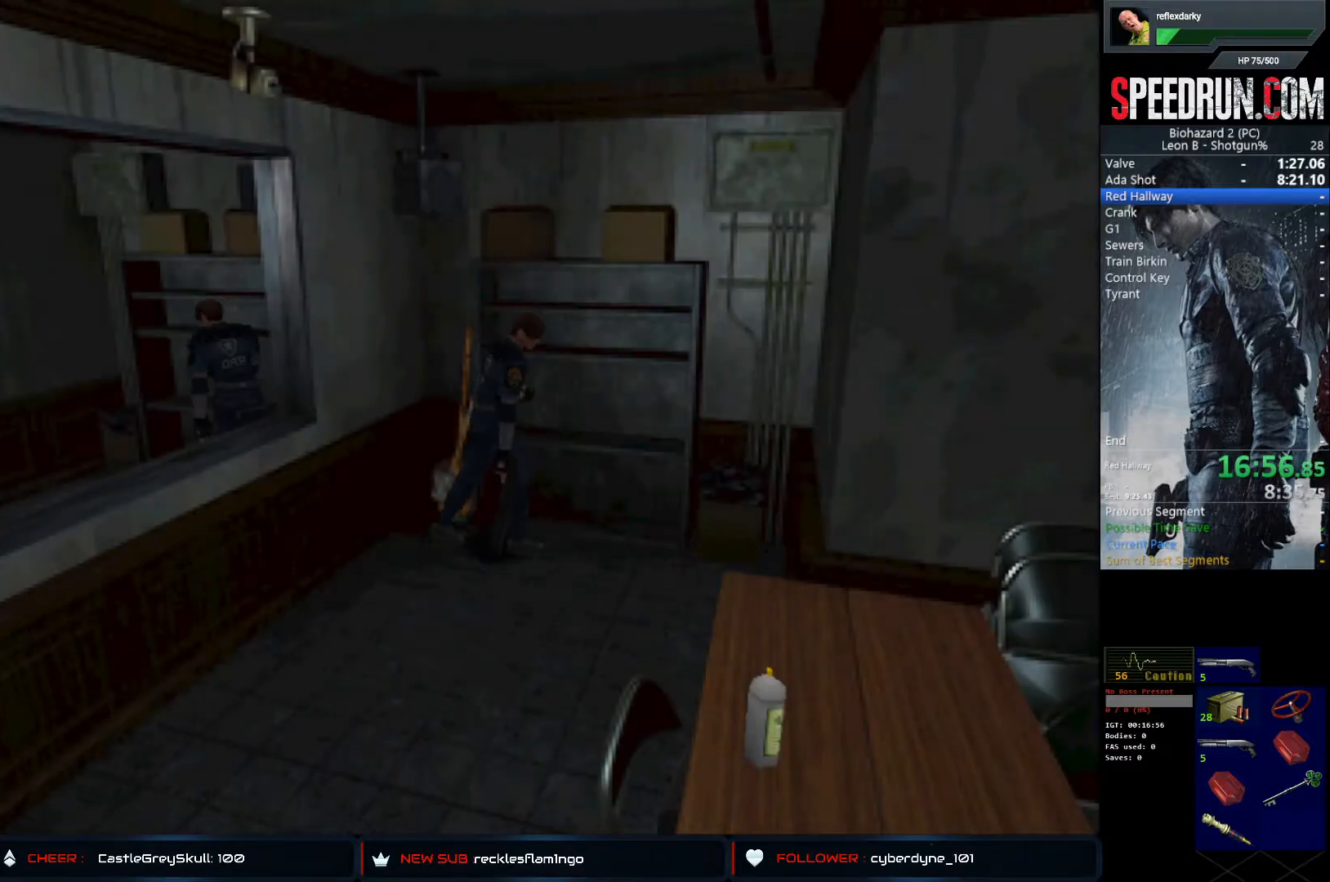
{"buttons": ["SQUARE", "DPAD_UP", "DPAD_RIGHT"], "left_stick": "center", "right_stick": "center", "events": [[367, "DPAD_UP", "down"]]}
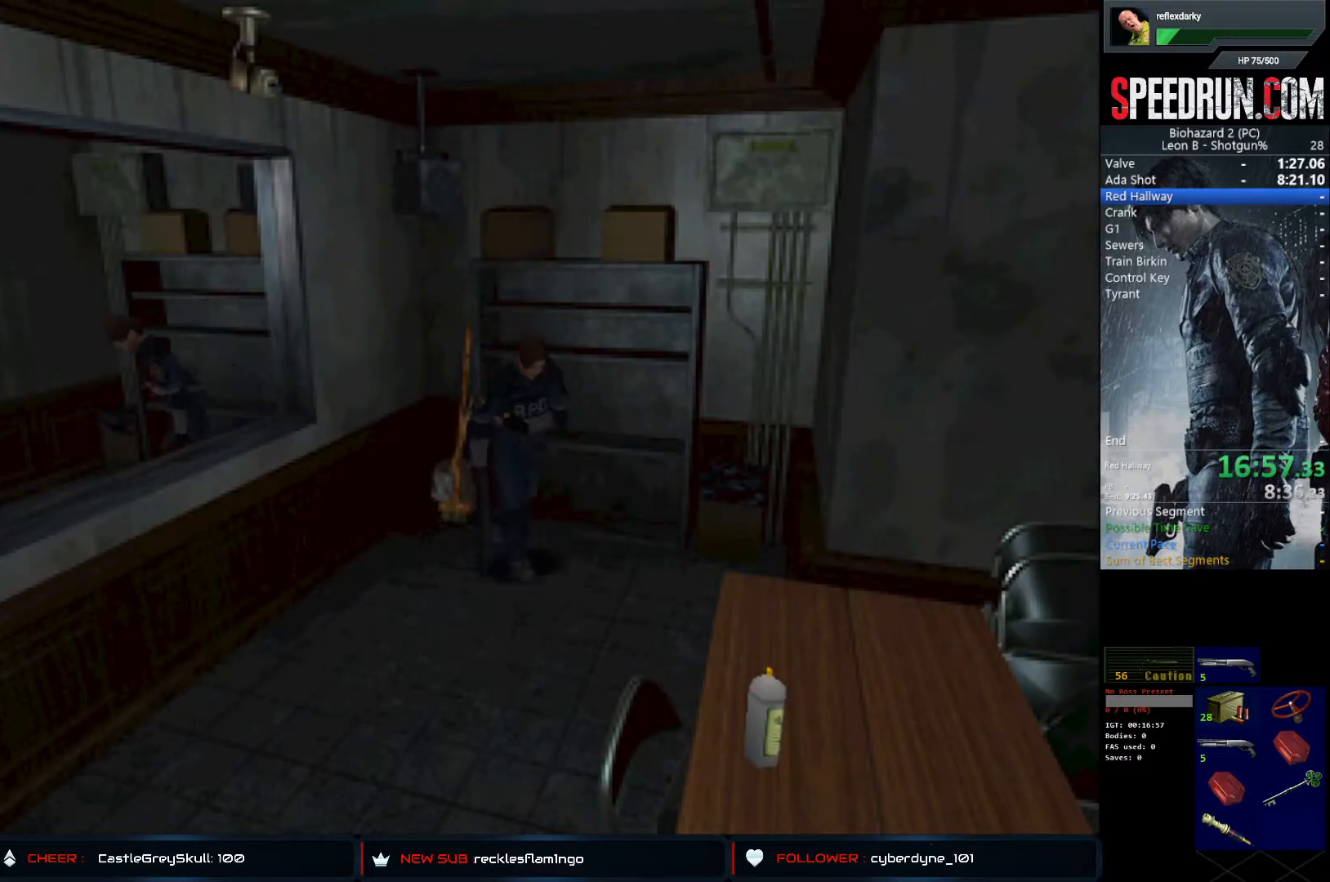
{"buttons": ["CROSS", "SQUARE", "DPAD_UP", "DPAD_LEFT"], "left_stick": "center", "right_stick": "center", "events": [[200, "DPAD_RIGHT", "up"], [317, "DPAD_LEFT", "down"], [417, "CROSS", "down"]]}
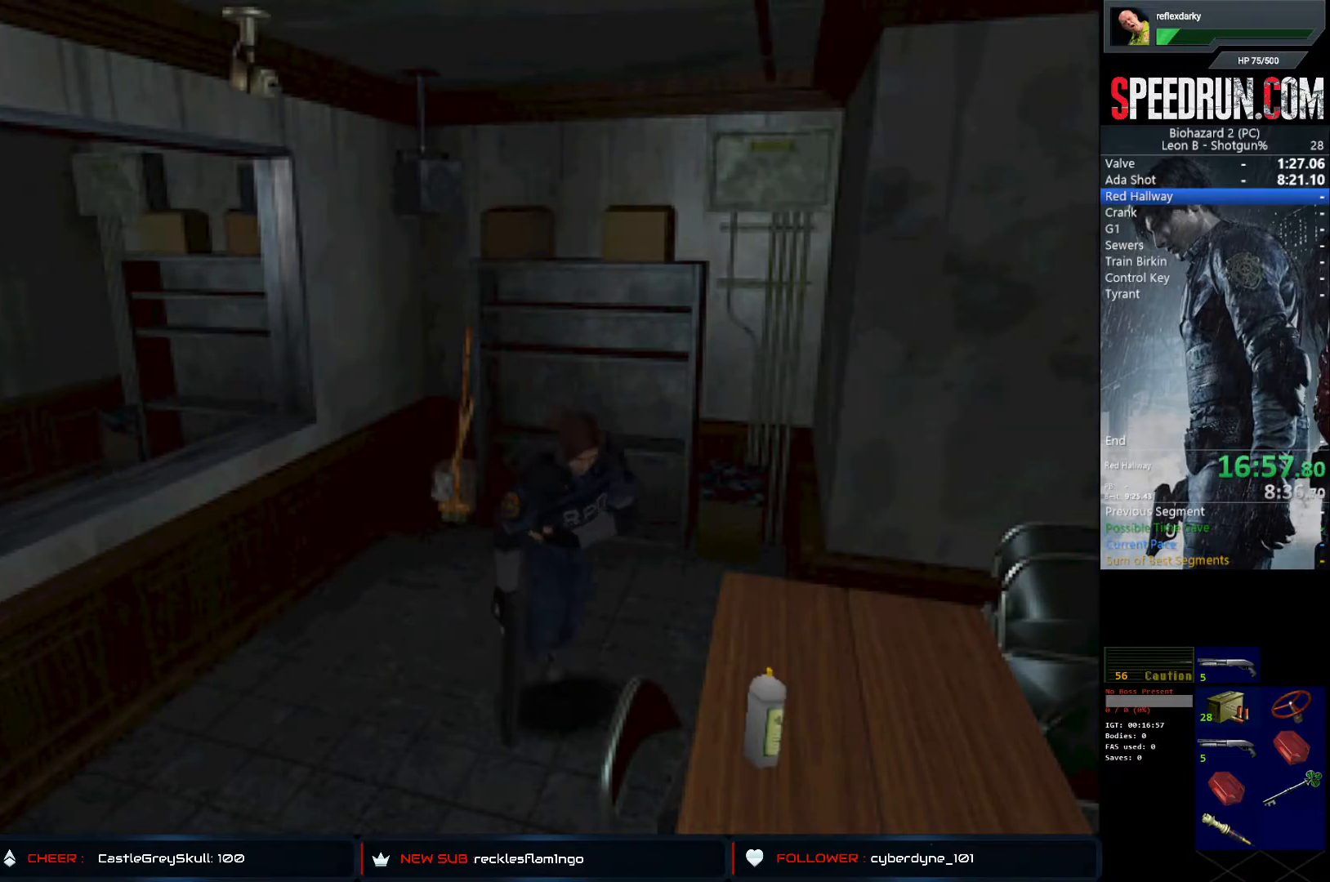
{"buttons": ["CROSS", "DPAD_UP"], "left_stick": "center", "right_stick": "center", "events": [[50, "CROSS", "up"], [133, "CROSS", "down"], [250, "DPAD_LEFT", "up"], [267, "CROSS", "up"], [317, "CROSS", "down"], [450, "SQUARE", "up"], [467, "CROSS", "up"], [483, "CROSS", "down"]]}
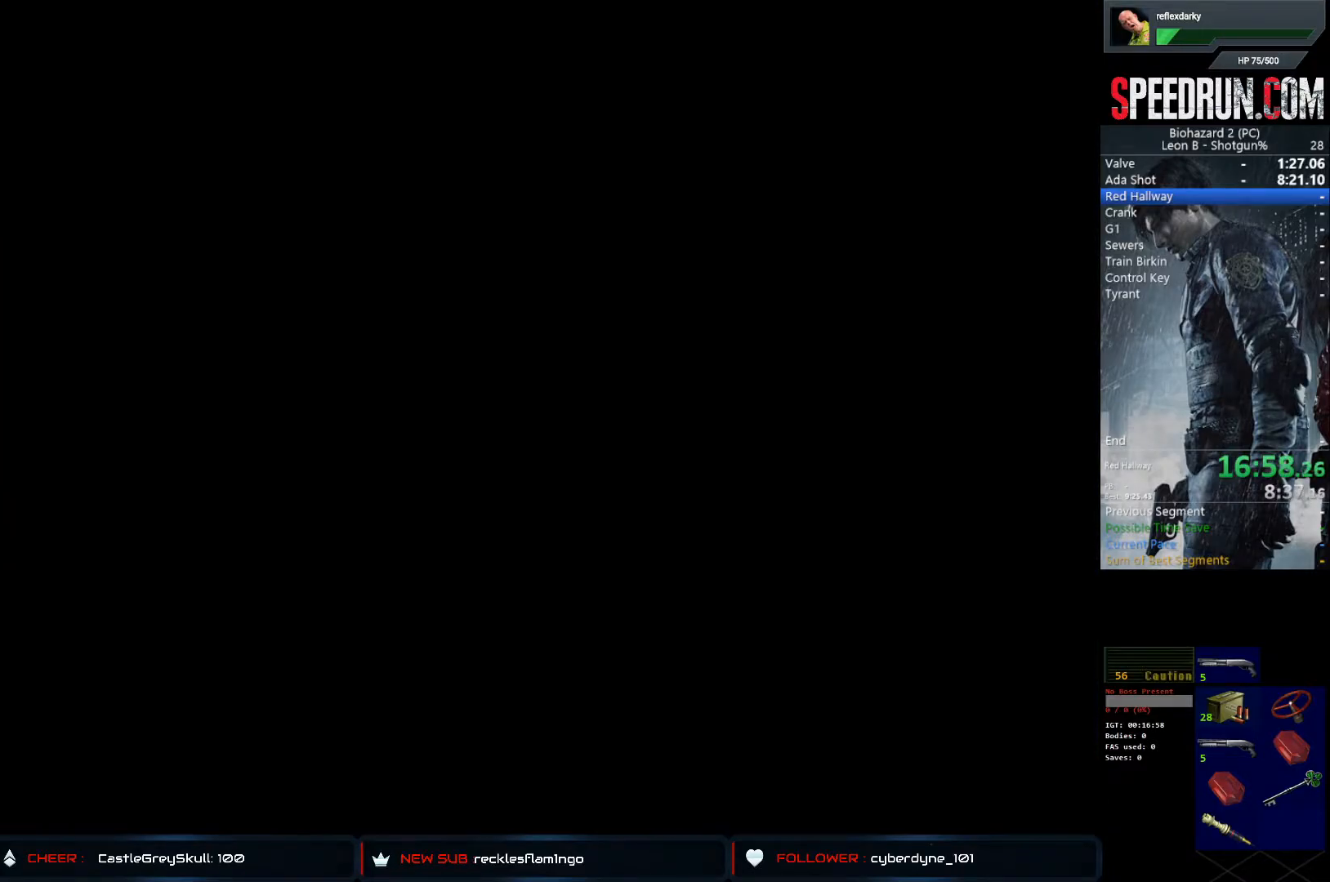
{"buttons": ["CROSS"], "left_stick": "center", "right_stick": "center", "events": [[83, "DPAD_RIGHT", "down"], [117, "CROSS", "up"], [167, "CROSS", "down"], [267, "DPAD_RIGHT", "up"], [333, "DPAD_UP", "up"]]}
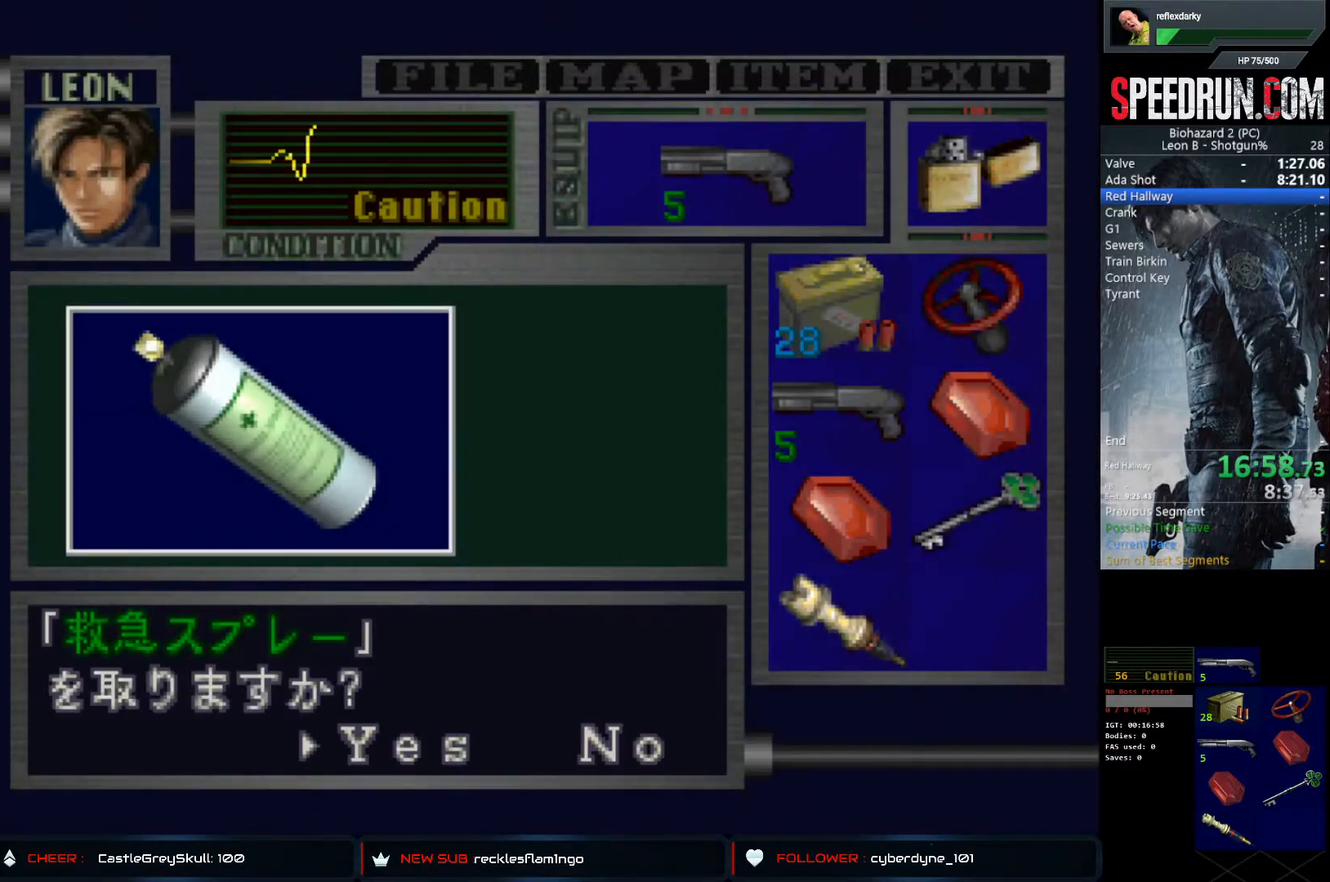
{"buttons": ["CROSS"], "left_stick": "center", "right_stick": "center", "events": [[33, "CROSS", "up"], [83, "CROSS", "down"]]}
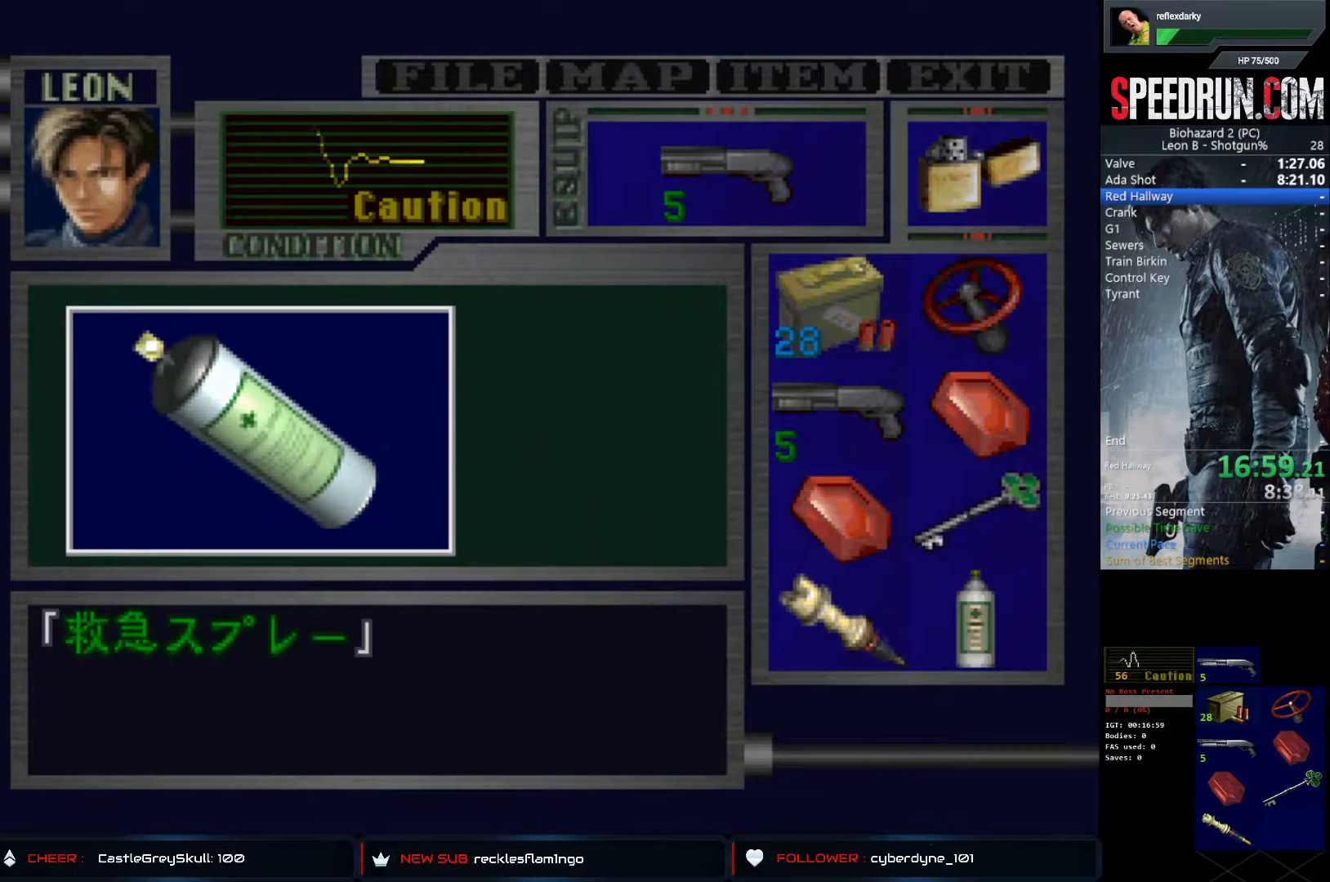
{"buttons": ["SQUARE", "DPAD_UP", "DPAD_RIGHT"], "left_stick": "center", "right_stick": "center", "events": [[33, "DPAD_UP", "down"], [150, "SQUARE", "down"], [200, "CROSS", "up"], [217, "DPAD_RIGHT", "down"]]}
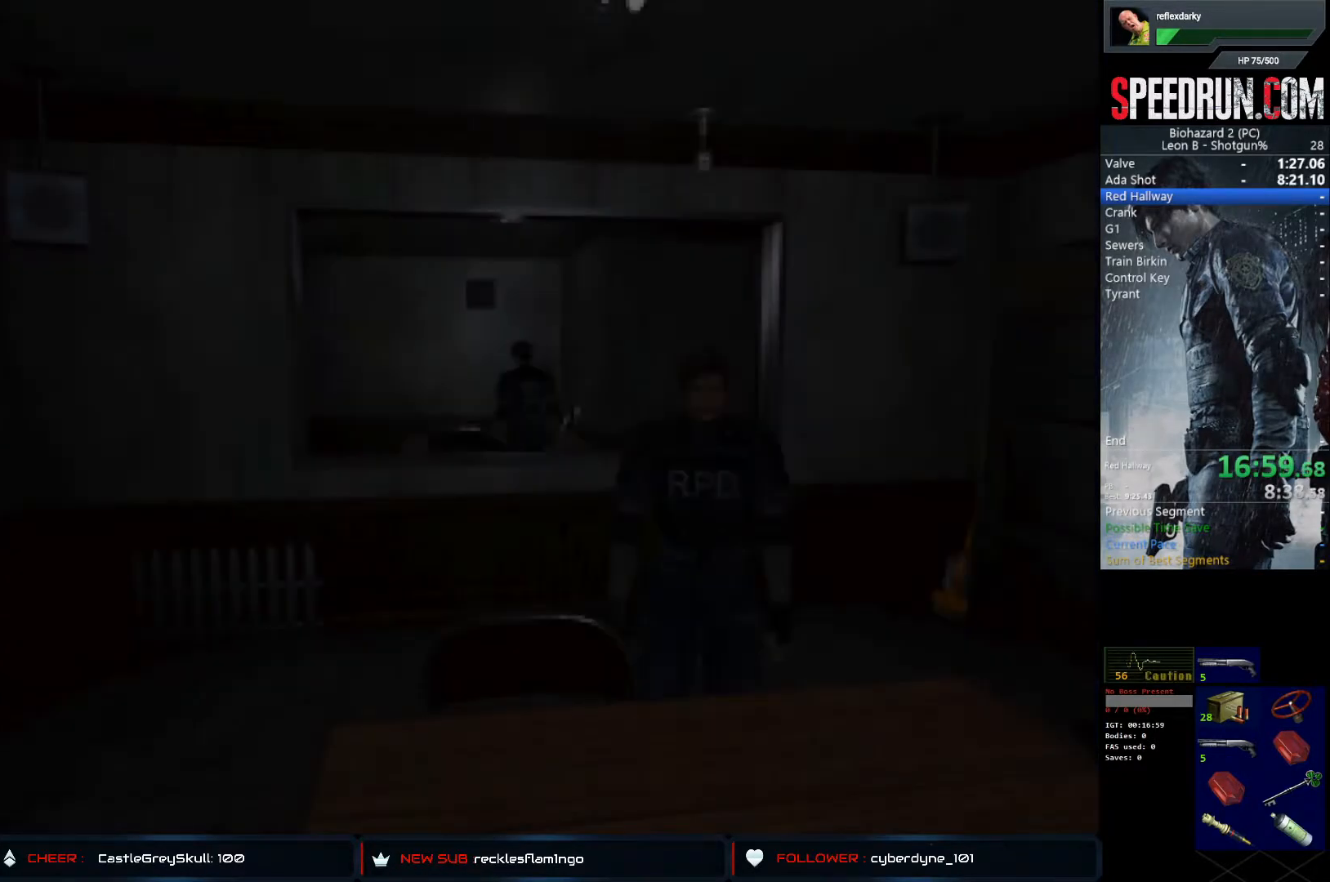
{"buttons": ["CROSS", "SQUARE", "DPAD_UP"], "left_stick": "center", "right_stick": "center", "events": [[233, "DPAD_RIGHT", "up"], [467, "CROSS", "down"]]}
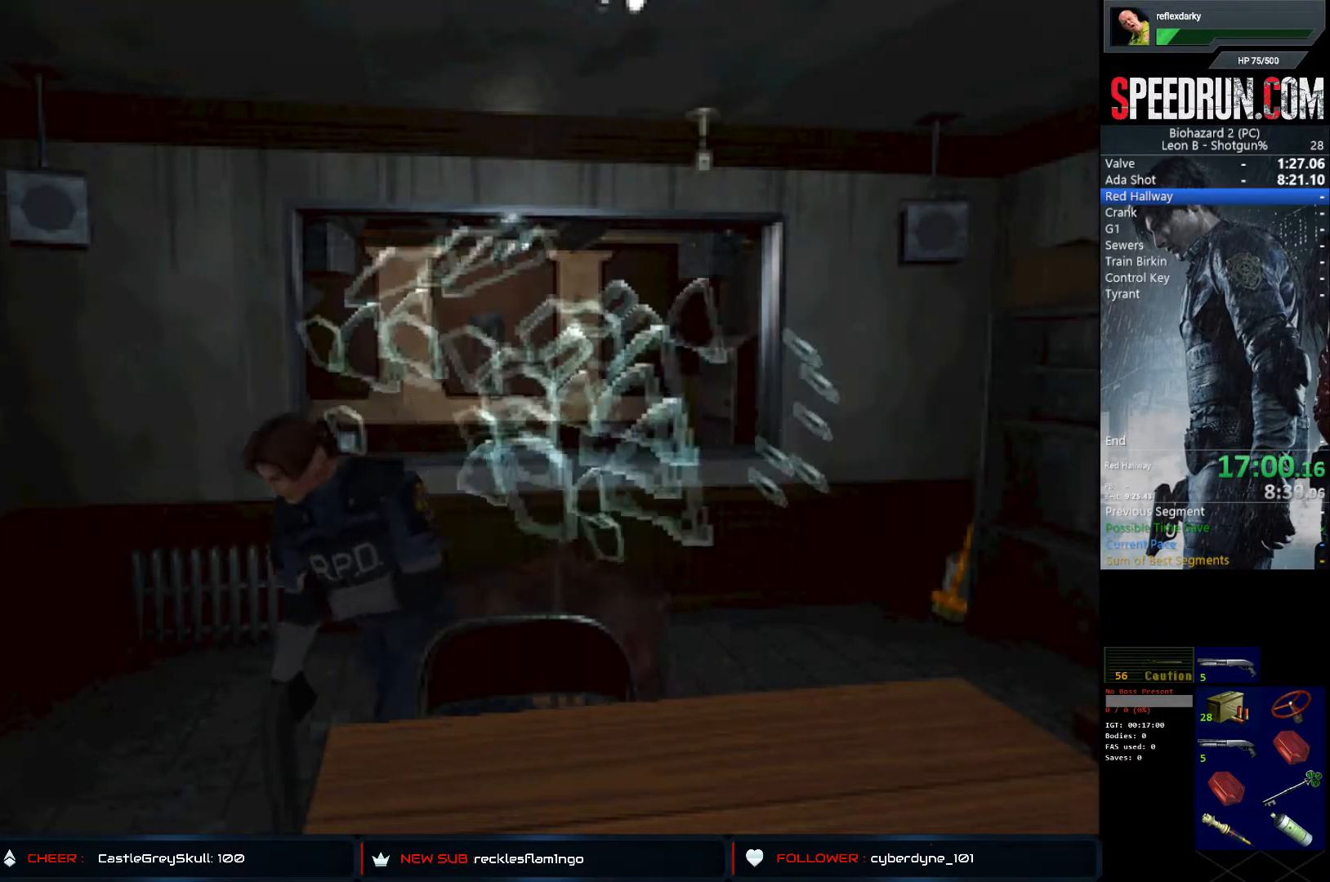
{"buttons": ["SQUARE", "DPAD_UP"], "left_stick": "center", "right_stick": "center", "events": [[100, "CROSS", "up"], [167, "CROSS", "down"], [267, "CROSS", "up"], [350, "CROSS", "down"], [450, "CROSS", "up"]]}
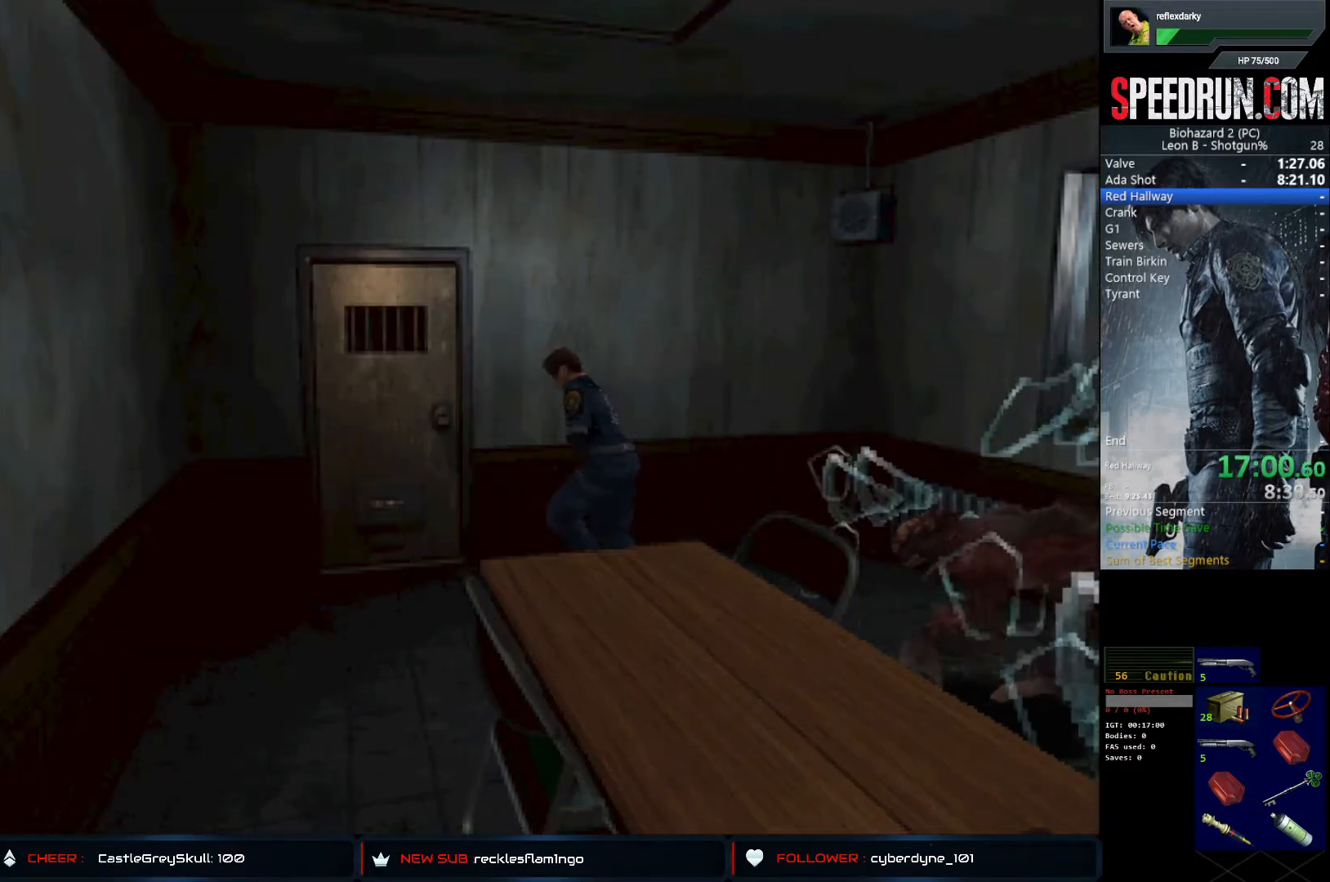
{"buttons": ["SQUARE", "DPAD_UP", "DPAD_RIGHT"], "left_stick": "center", "right_stick": "center", "events": [[17, "CROSS", "down"], [117, "CROSS", "up"], [200, "CROSS", "down"], [283, "CROSS", "up"], [317, "DPAD_RIGHT", "down"], [367, "CROSS", "down"], [467, "CROSS", "up"]]}
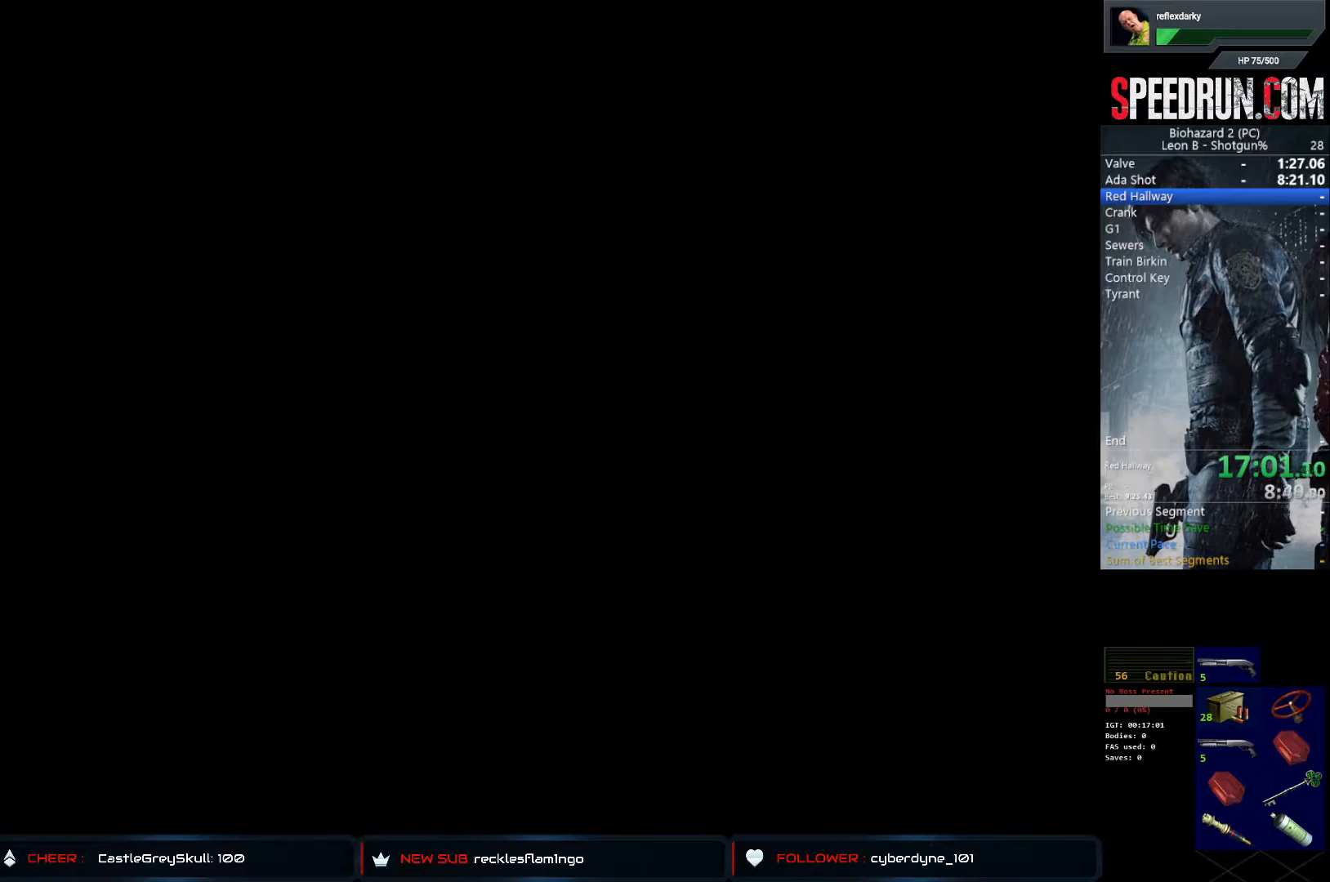
{"buttons": ["SQUARE", "DPAD_RIGHT"], "left_stick": "center", "right_stick": "center", "events": [[17, "CROSS", "down"], [133, "CROSS", "up"], [183, "DPAD_RIGHT", "up"], [233, "DPAD_UP", "up"], [333, "DPAD_RIGHT", "down"]]}